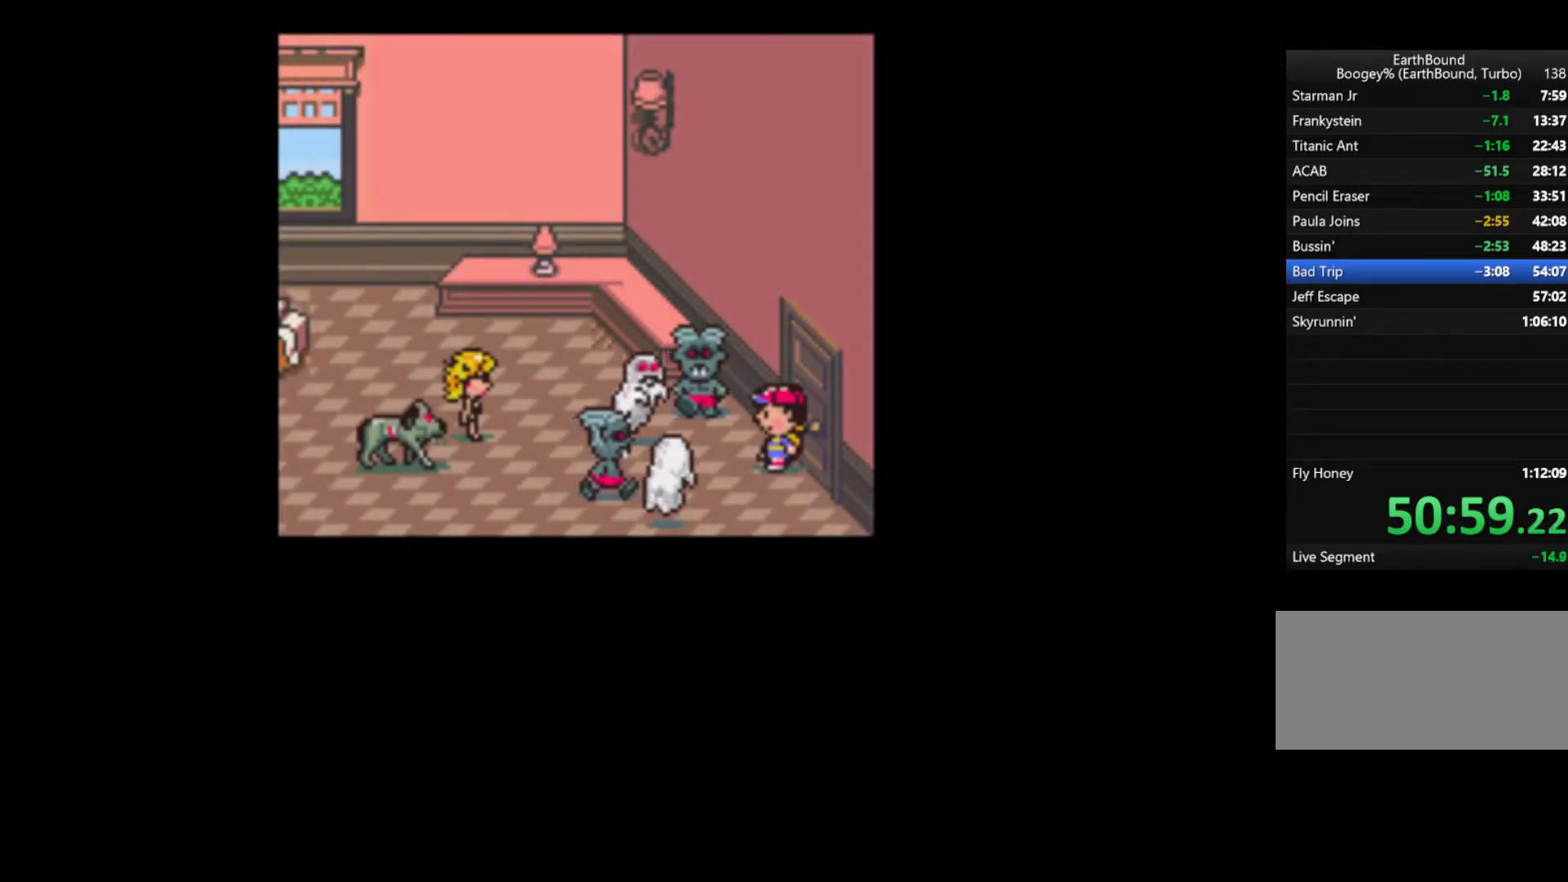
Gameplay with a controller (Nintendo layout); each line is a JSON object with the inputs held at the frame after it. "events" lists button and stick changes between this image and that frame as [ms after this image, input, new state], when the widget could be followed in between. Not read: L3 R3.
{"buttons": ["START"], "events": [[83, "A", "down"], [133, "A", "up"], [333, "A", "down"], [367, "A", "up"], [450, "A", "down"], [483, "A", "up"]]}
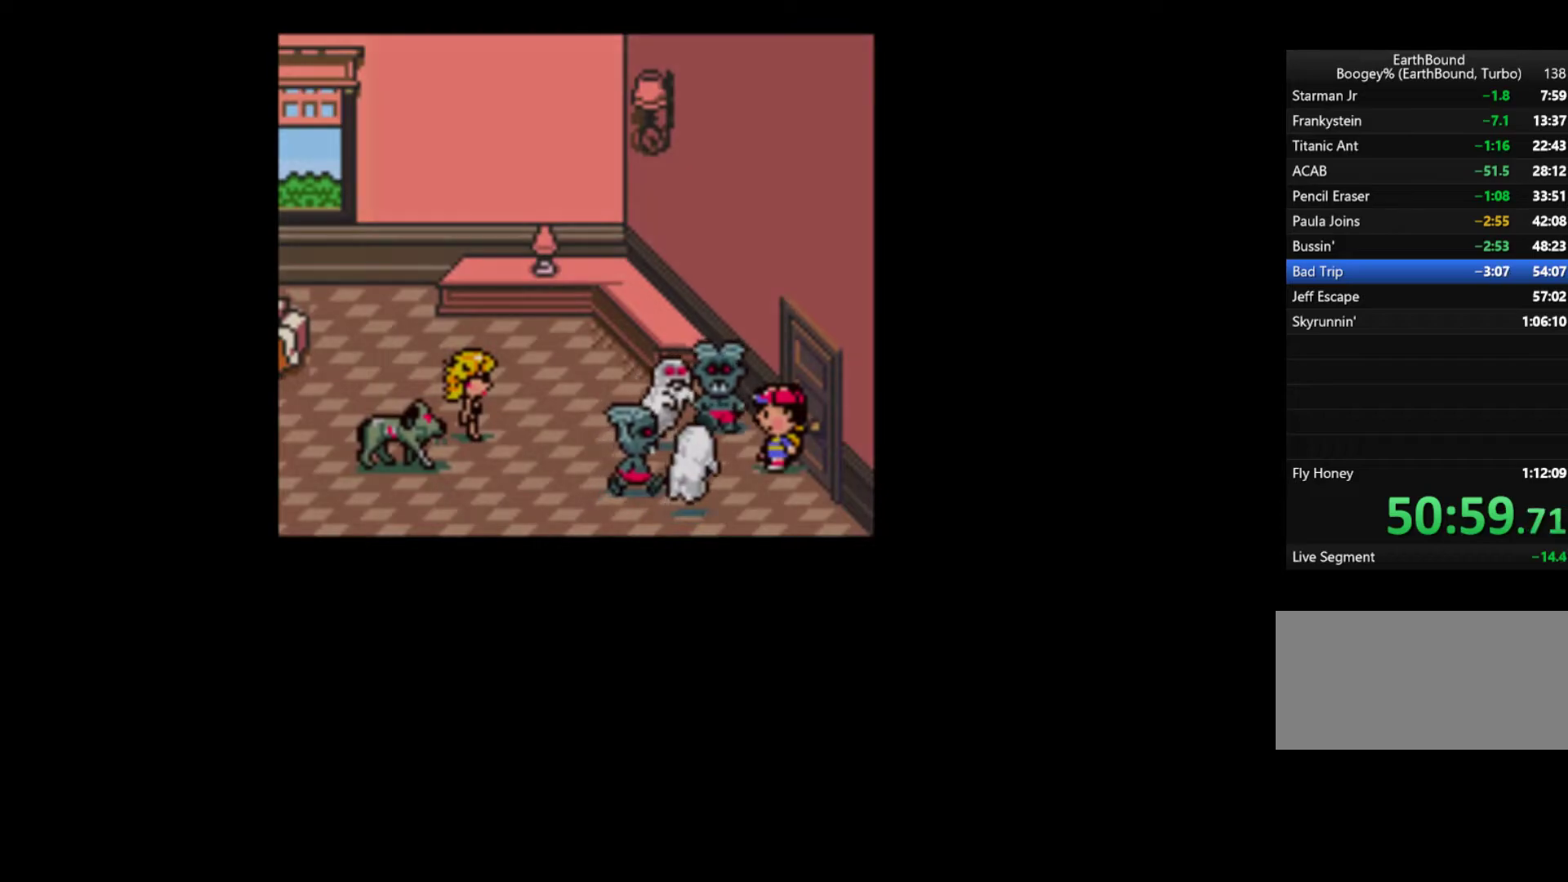
{"buttons": ["A", "START"], "events": [[67, "A", "down"], [133, "A", "up"], [200, "A", "down"], [200, "START", "up"], [233, "A", "up"], [233, "START", "down"], [350, "A", "down"], [417, "A", "up"], [467, "START", "up"], [500, "A", "down"], [500, "START", "down"]]}
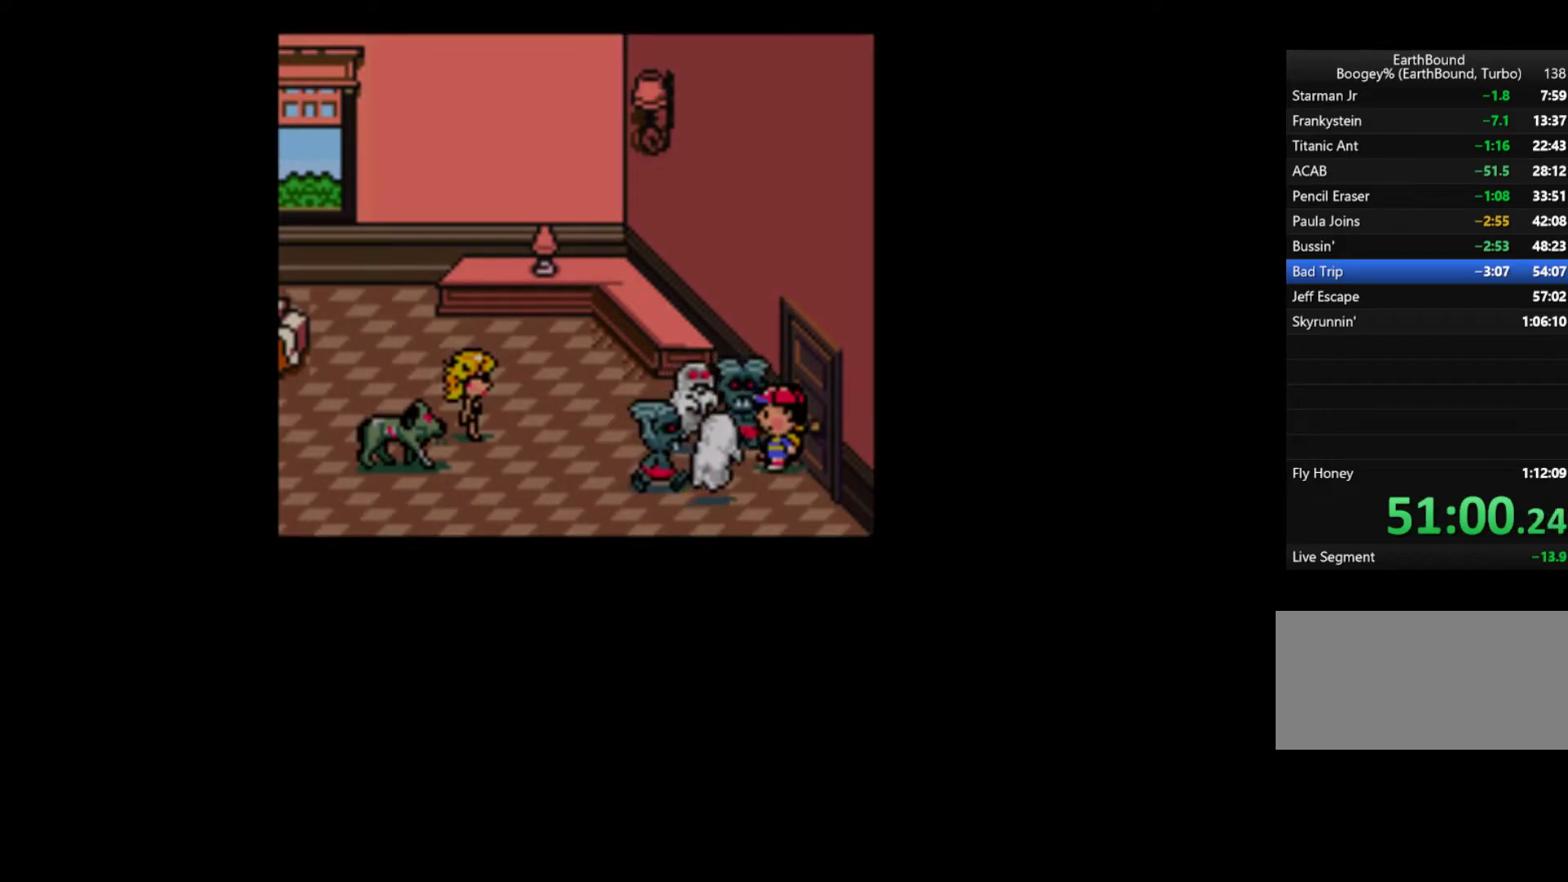
{"buttons": ["A", "START"], "events": [[33, "A", "up"], [100, "A", "down"], [100, "START", "up"], [167, "A", "up"], [167, "START", "down"], [200, "START", "up"], [233, "A", "down"], [267, "A", "up"], [267, "START", "down"], [367, "A", "down"], [367, "START", "up"], [400, "START", "down"], [433, "A", "up"], [483, "A", "down"]]}
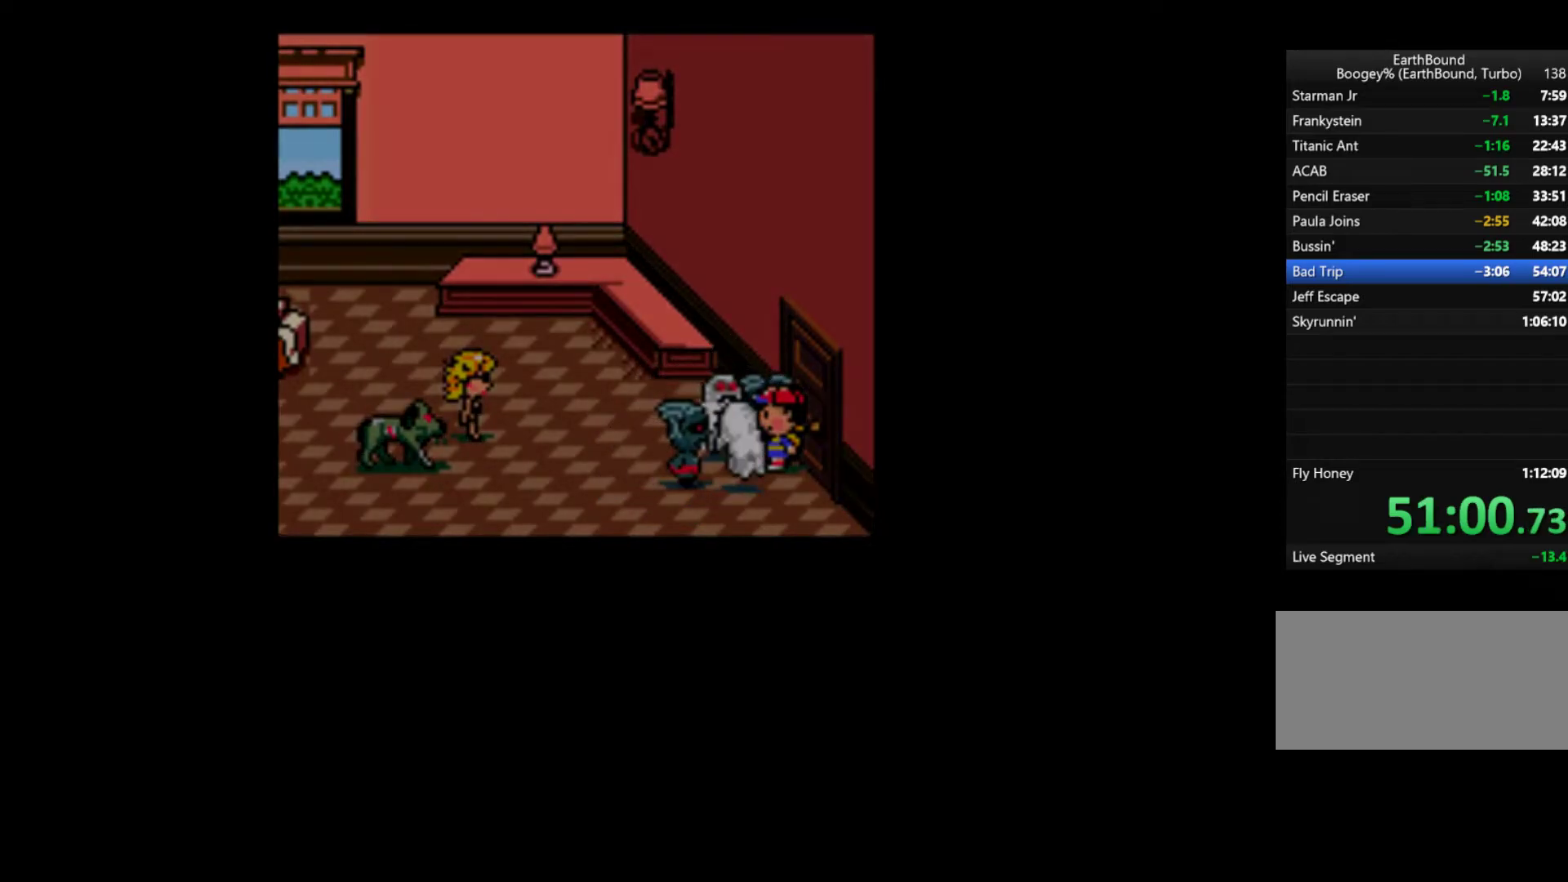
{"buttons": ["A", "START"], "events": [[33, "A", "up"], [133, "A", "down"], [133, "START", "up"], [167, "A", "up"], [167, "START", "down"], [233, "A", "down"], [233, "START", "up"], [300, "A", "up"], [300, "START", "down"], [367, "A", "down"], [367, "START", "up"], [400, "A", "up"], [400, "START", "down"], [450, "A", "down"]]}
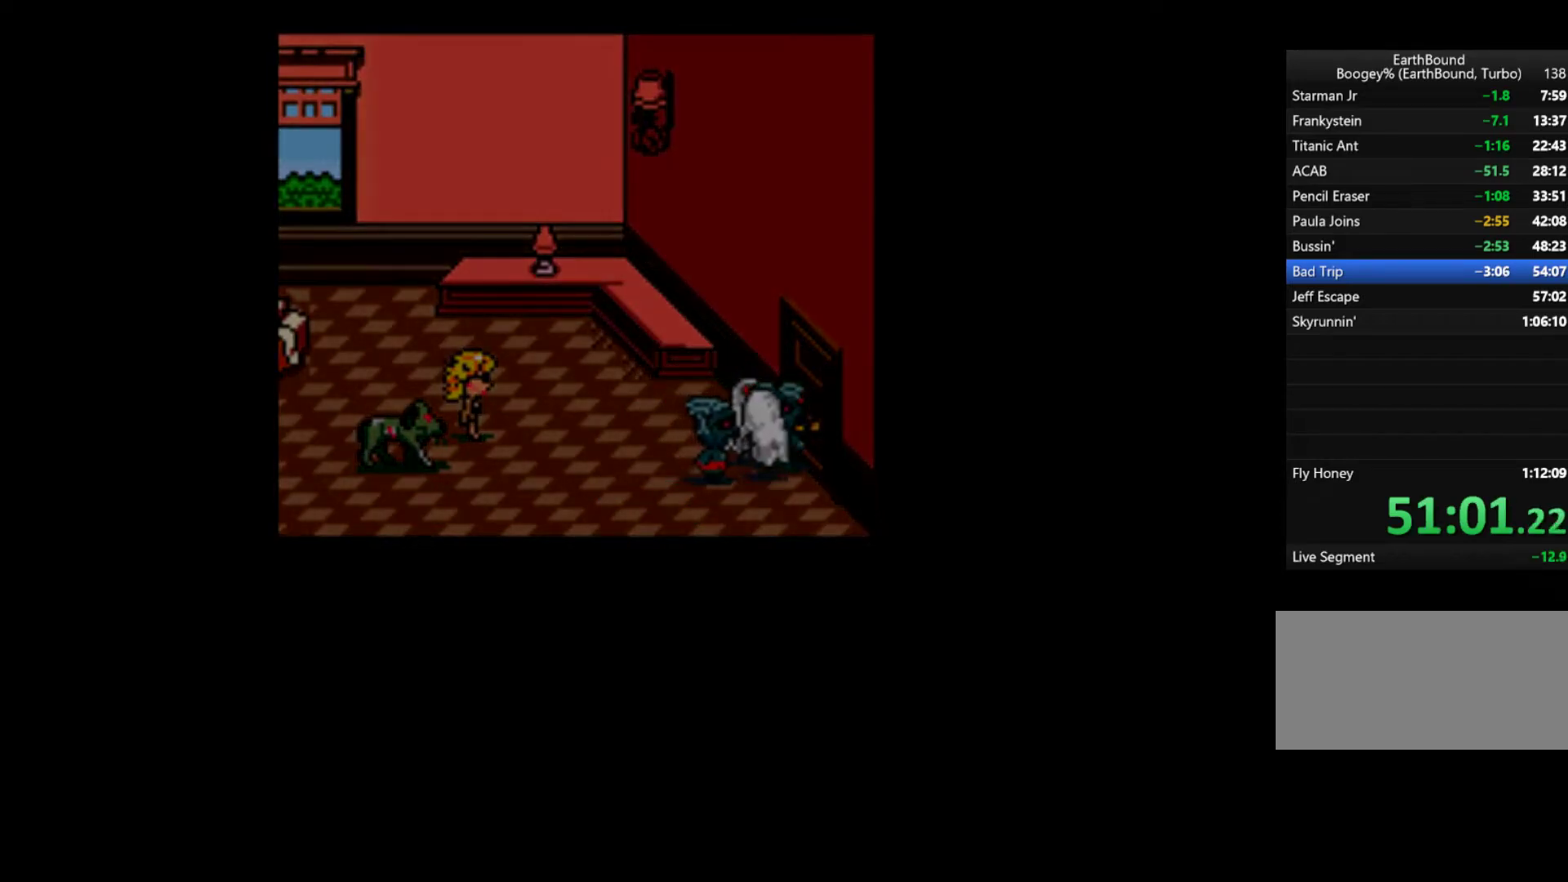
{"buttons": [], "events": [[17, "A", "up"], [133, "START", "up"]]}
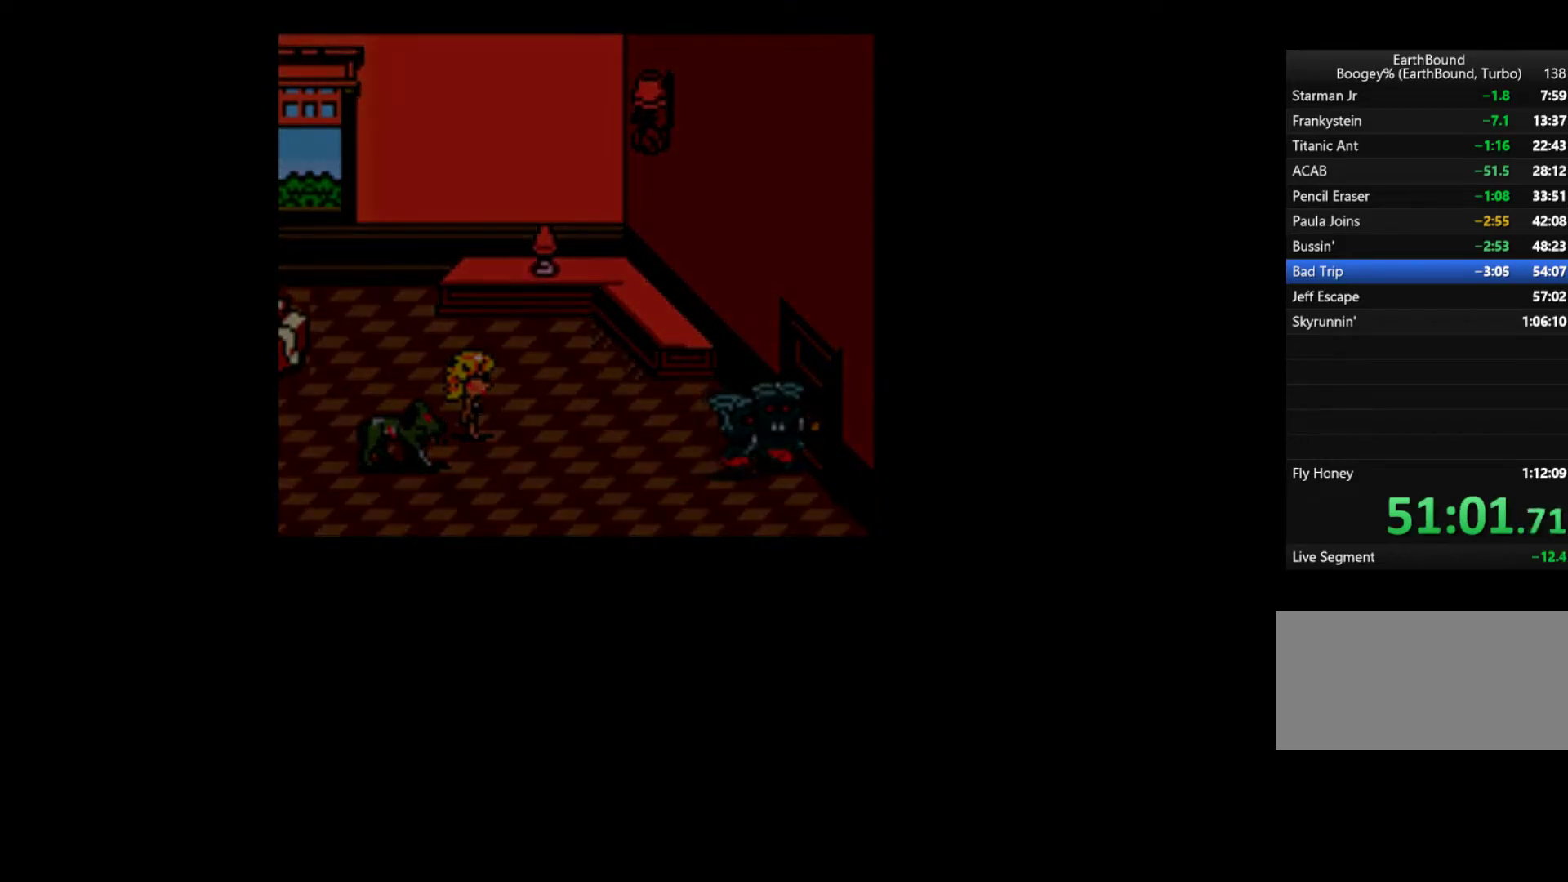
{"buttons": [], "events": []}
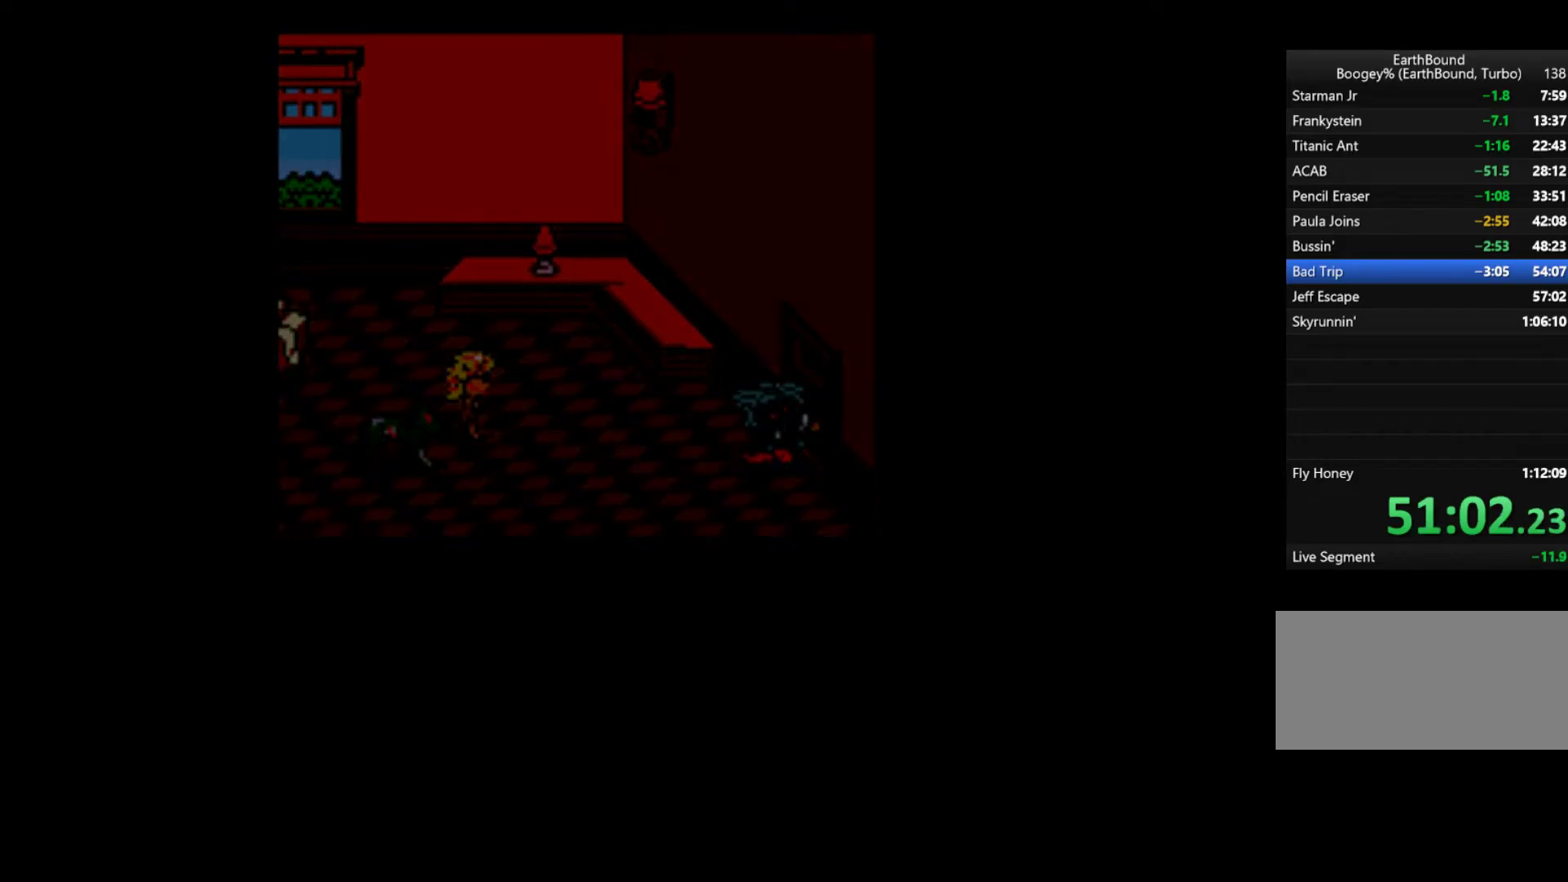
{"buttons": [], "events": []}
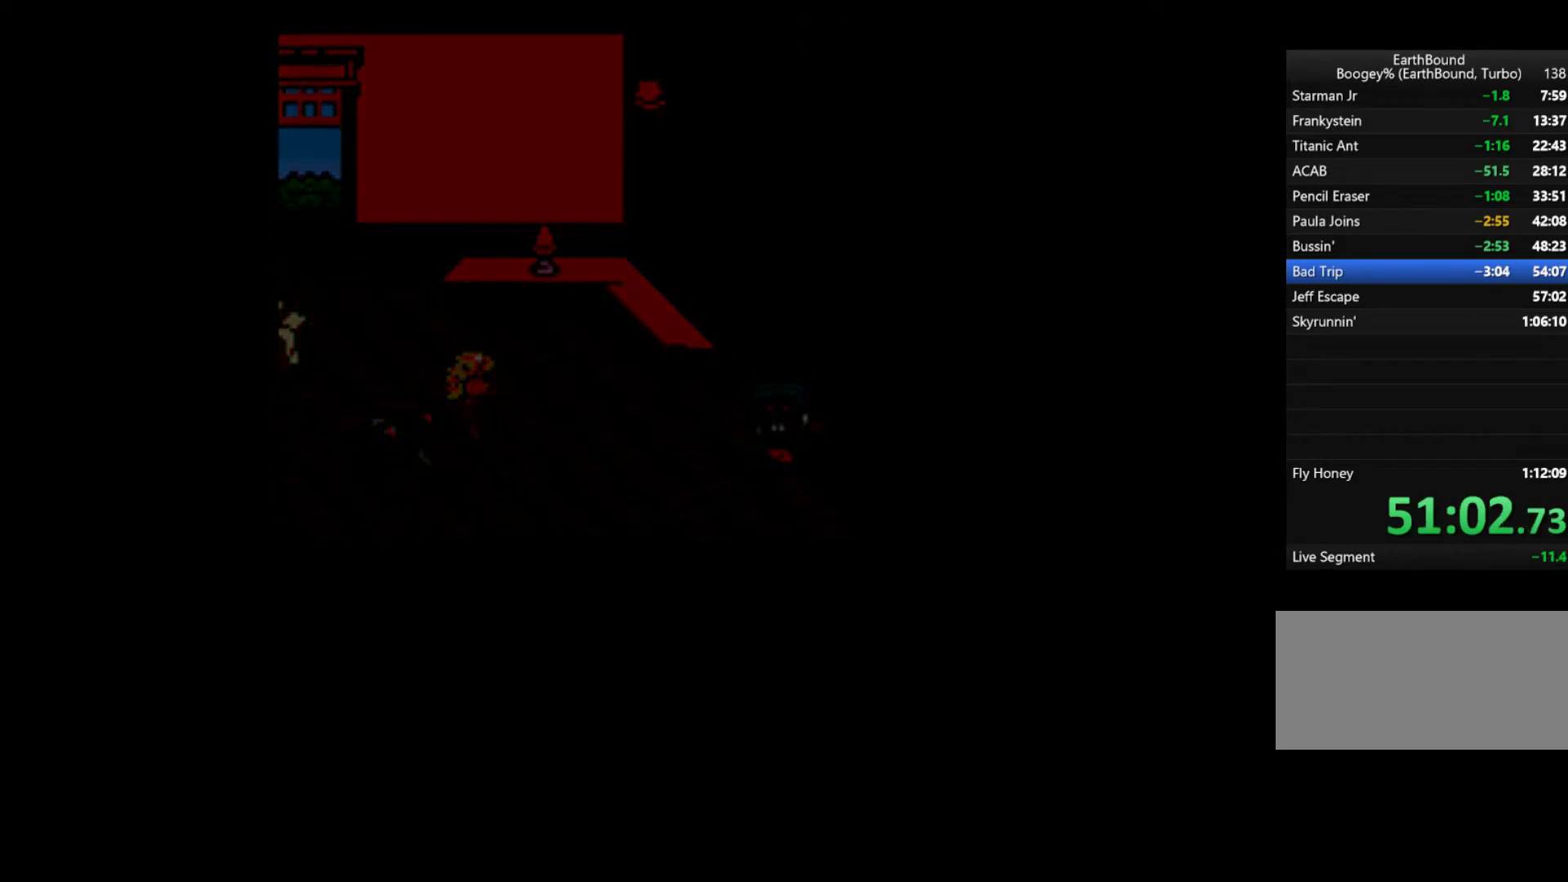
{"buttons": [], "events": []}
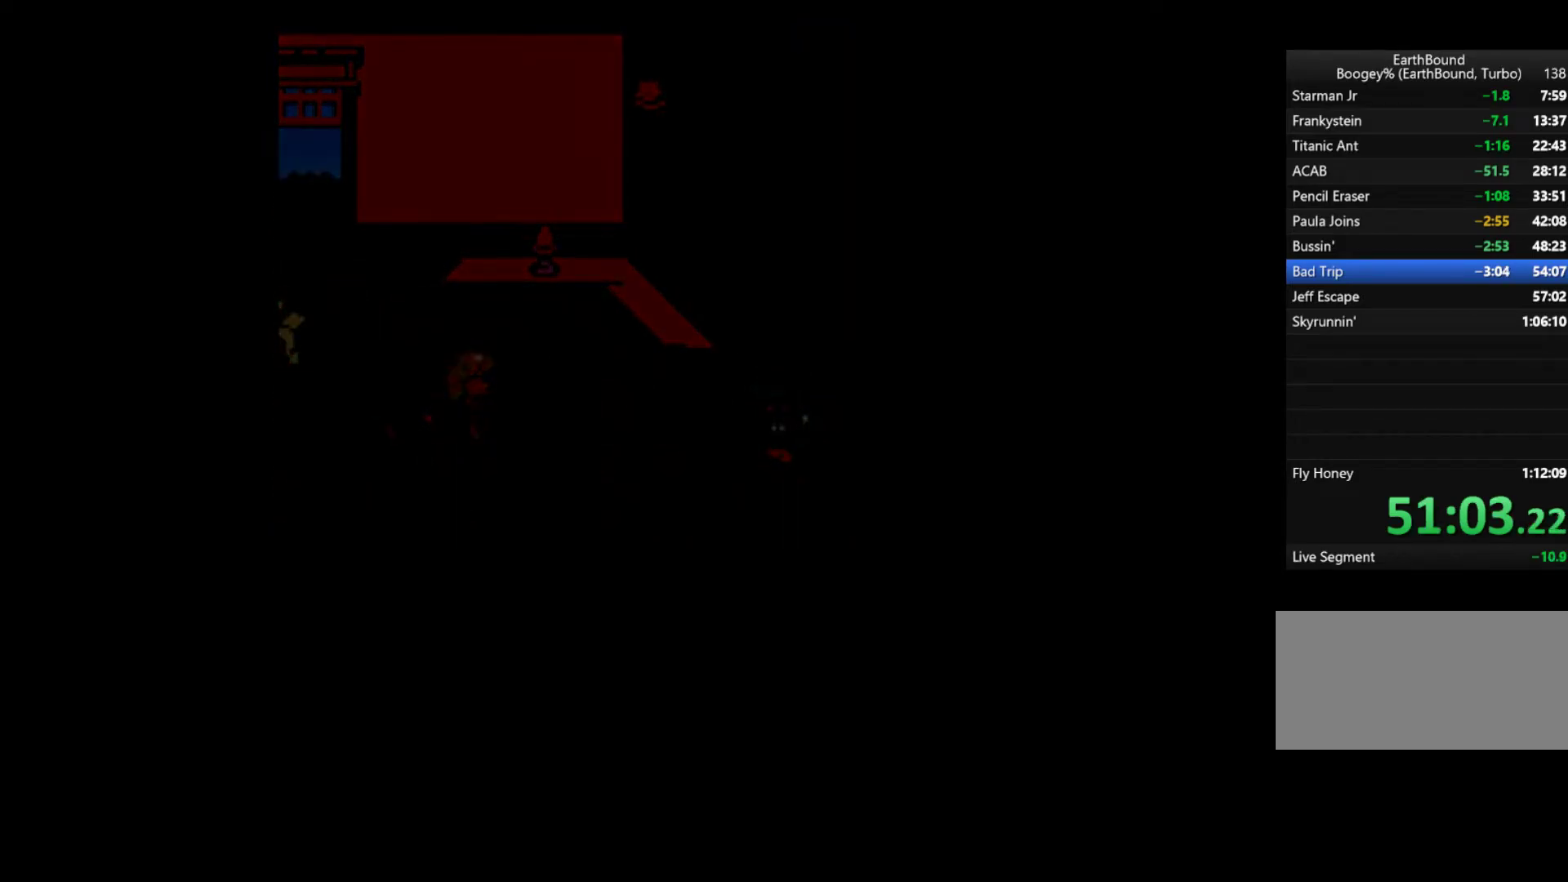
{"buttons": [], "events": []}
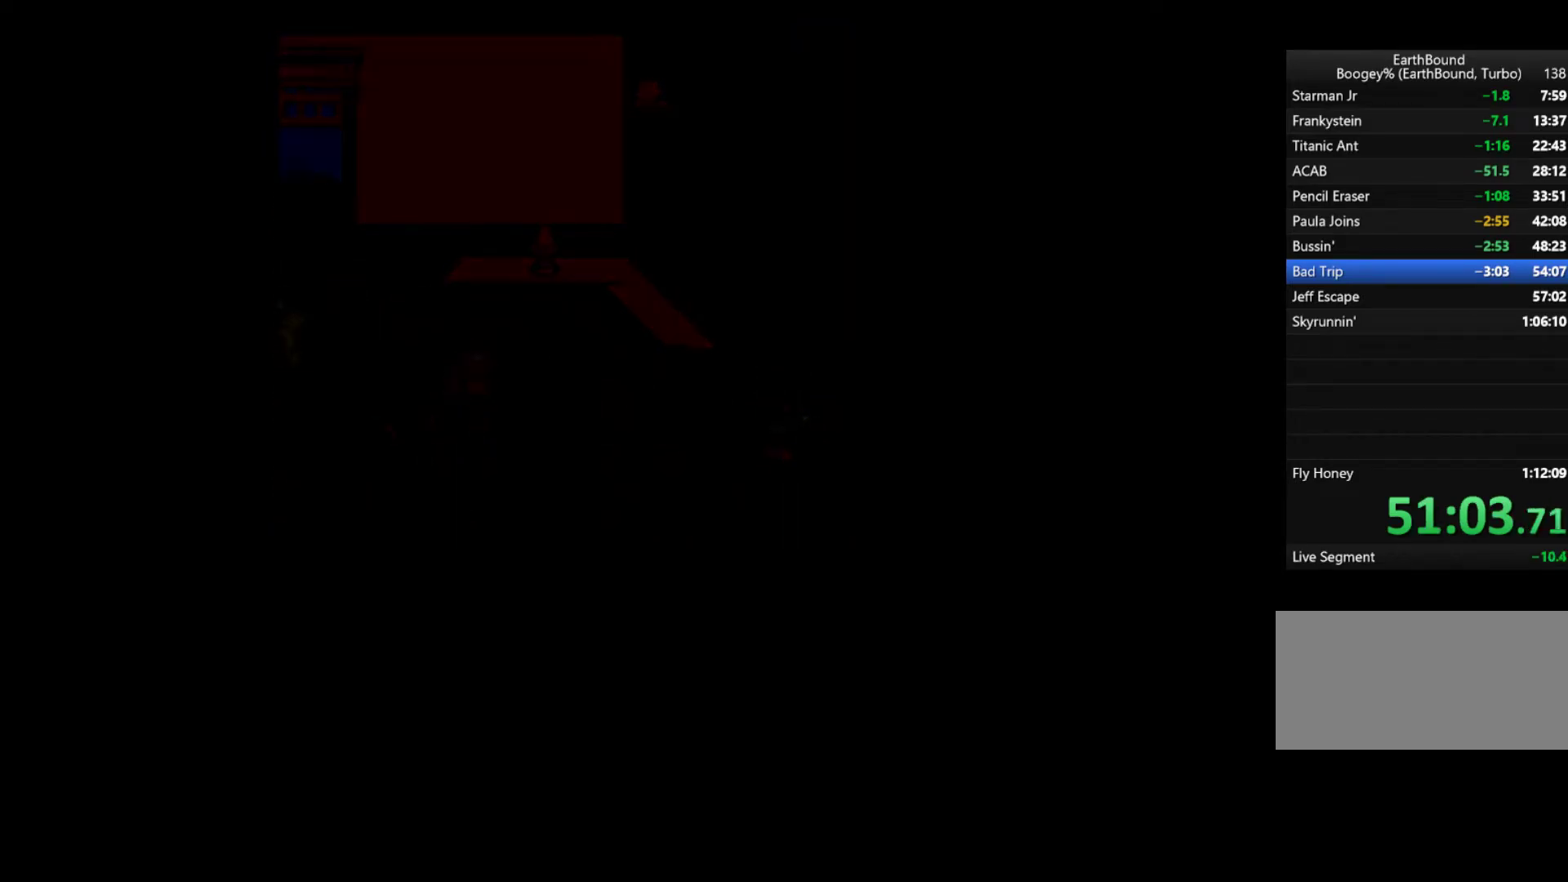
{"buttons": [], "events": []}
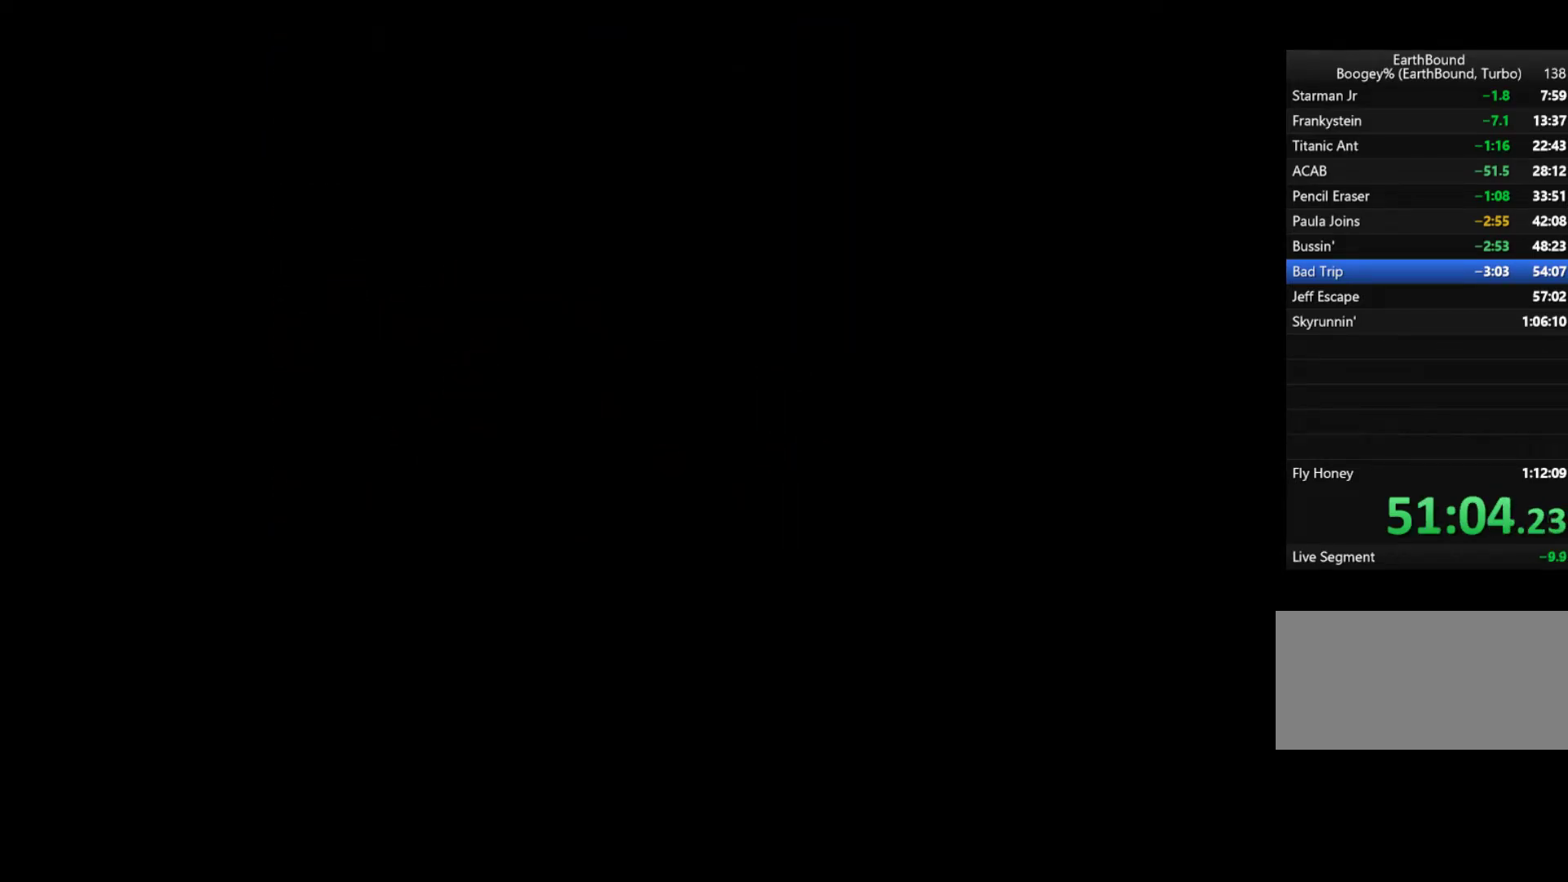
{"buttons": [], "events": []}
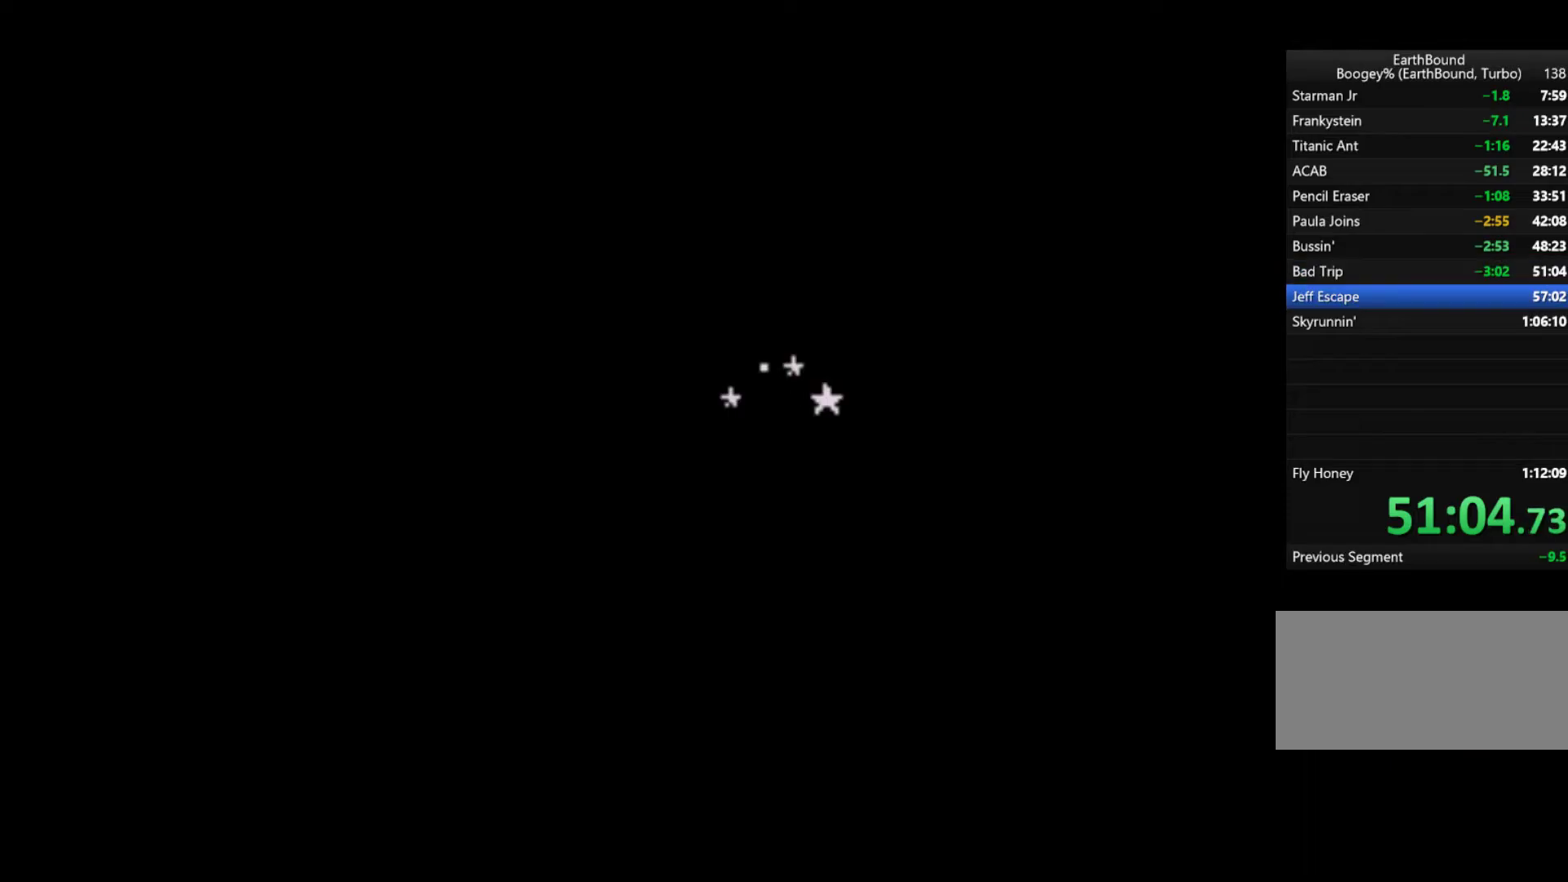
{"buttons": [], "events": []}
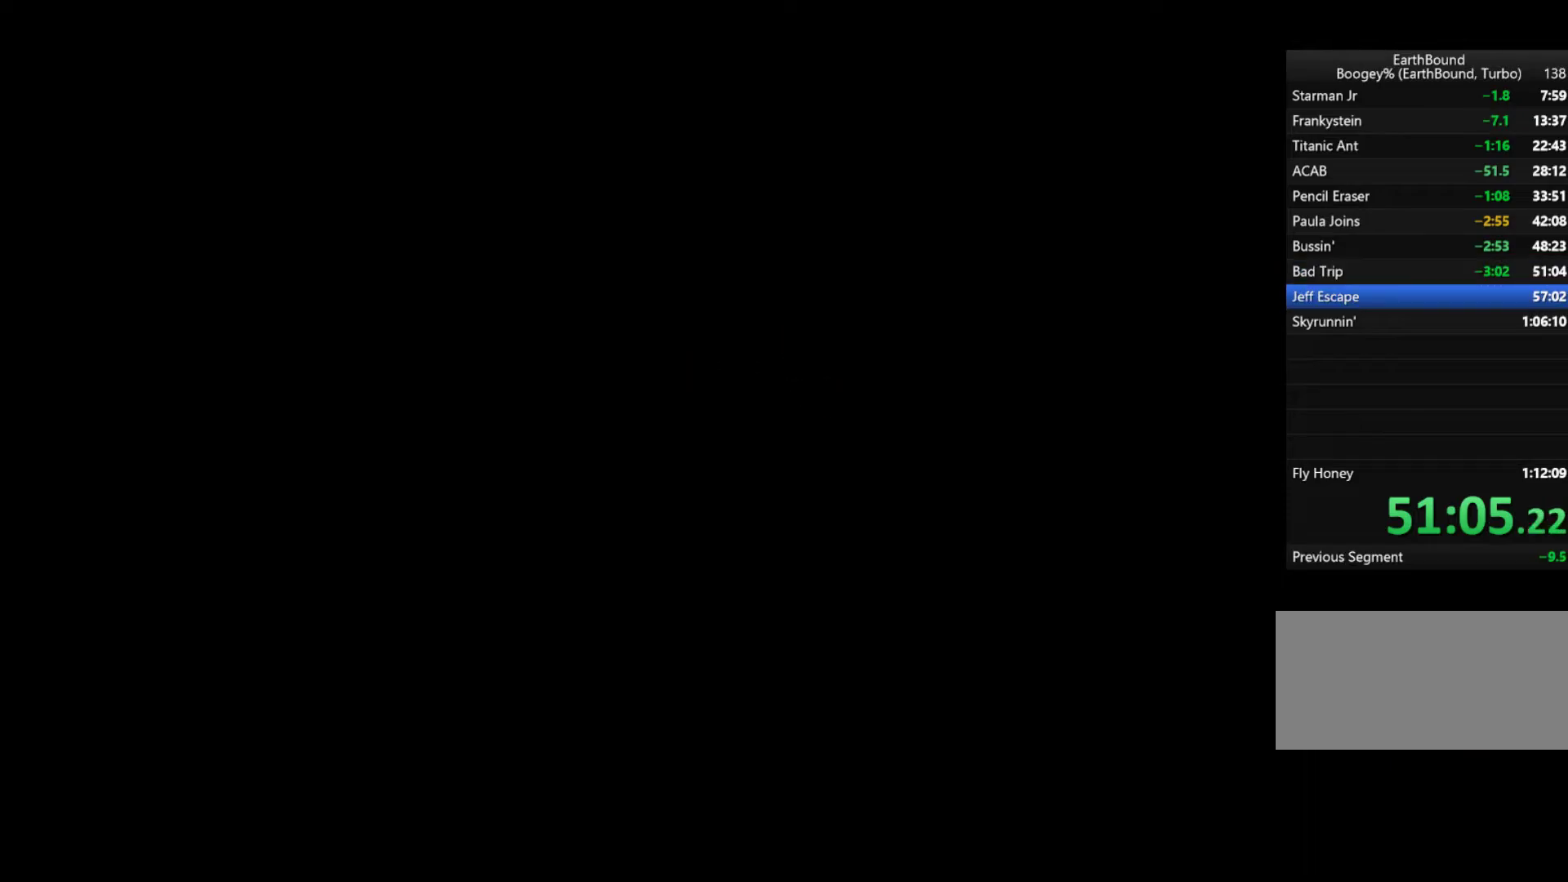
{"buttons": ["A", "START"], "events": [[433, "START", "down"], [500, "A", "down"]]}
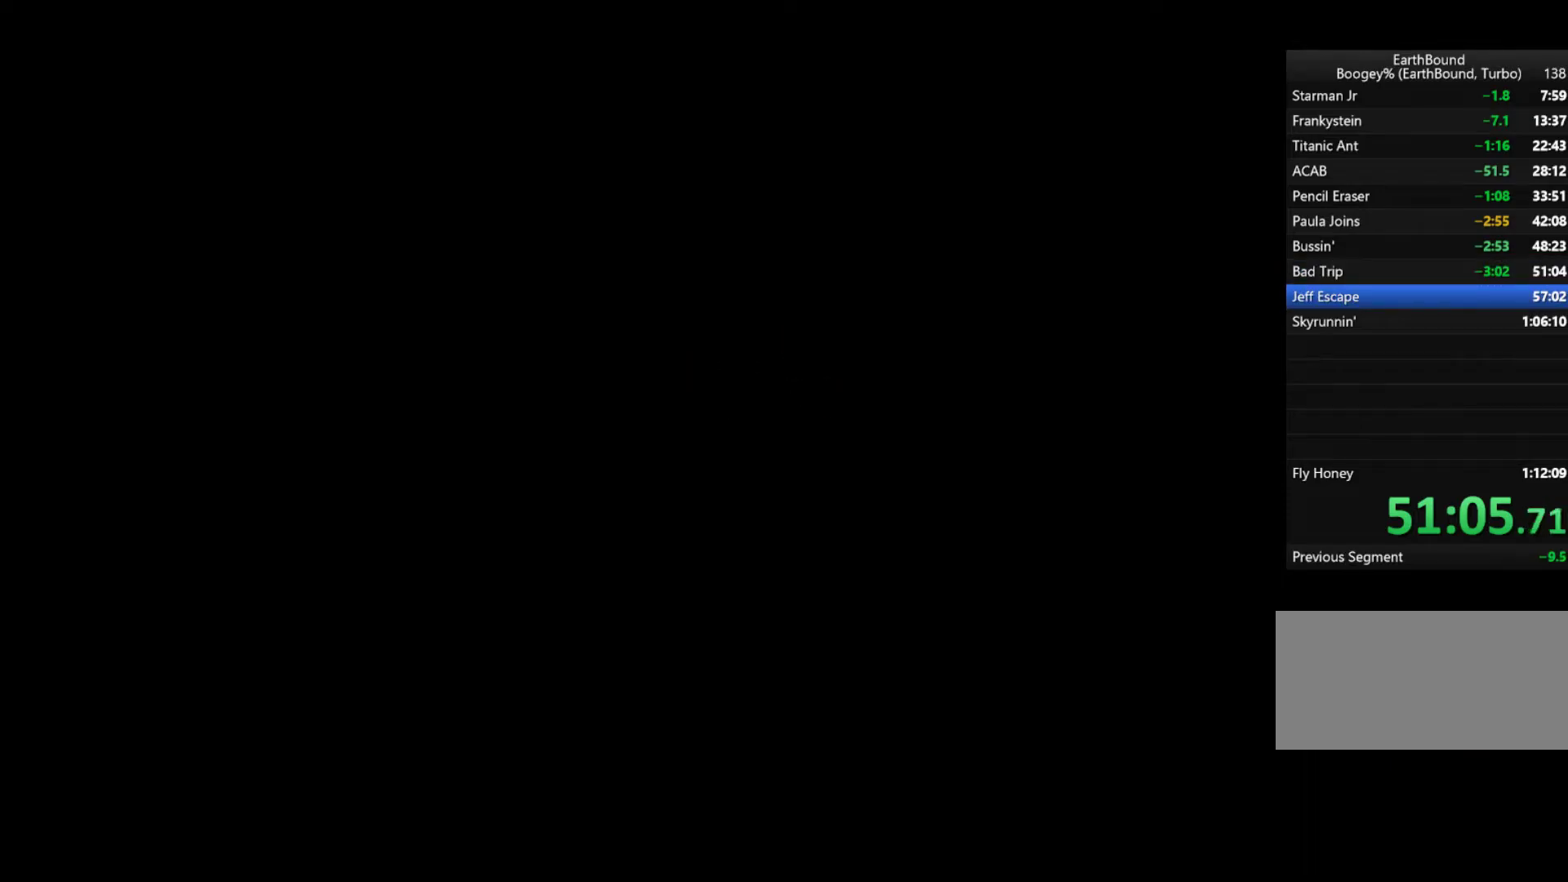
{"buttons": [], "events": [[33, "START", "up"], [67, "A", "up"], [133, "A", "down"], [133, "START", "down"], [183, "A", "up"], [267, "START", "up"]]}
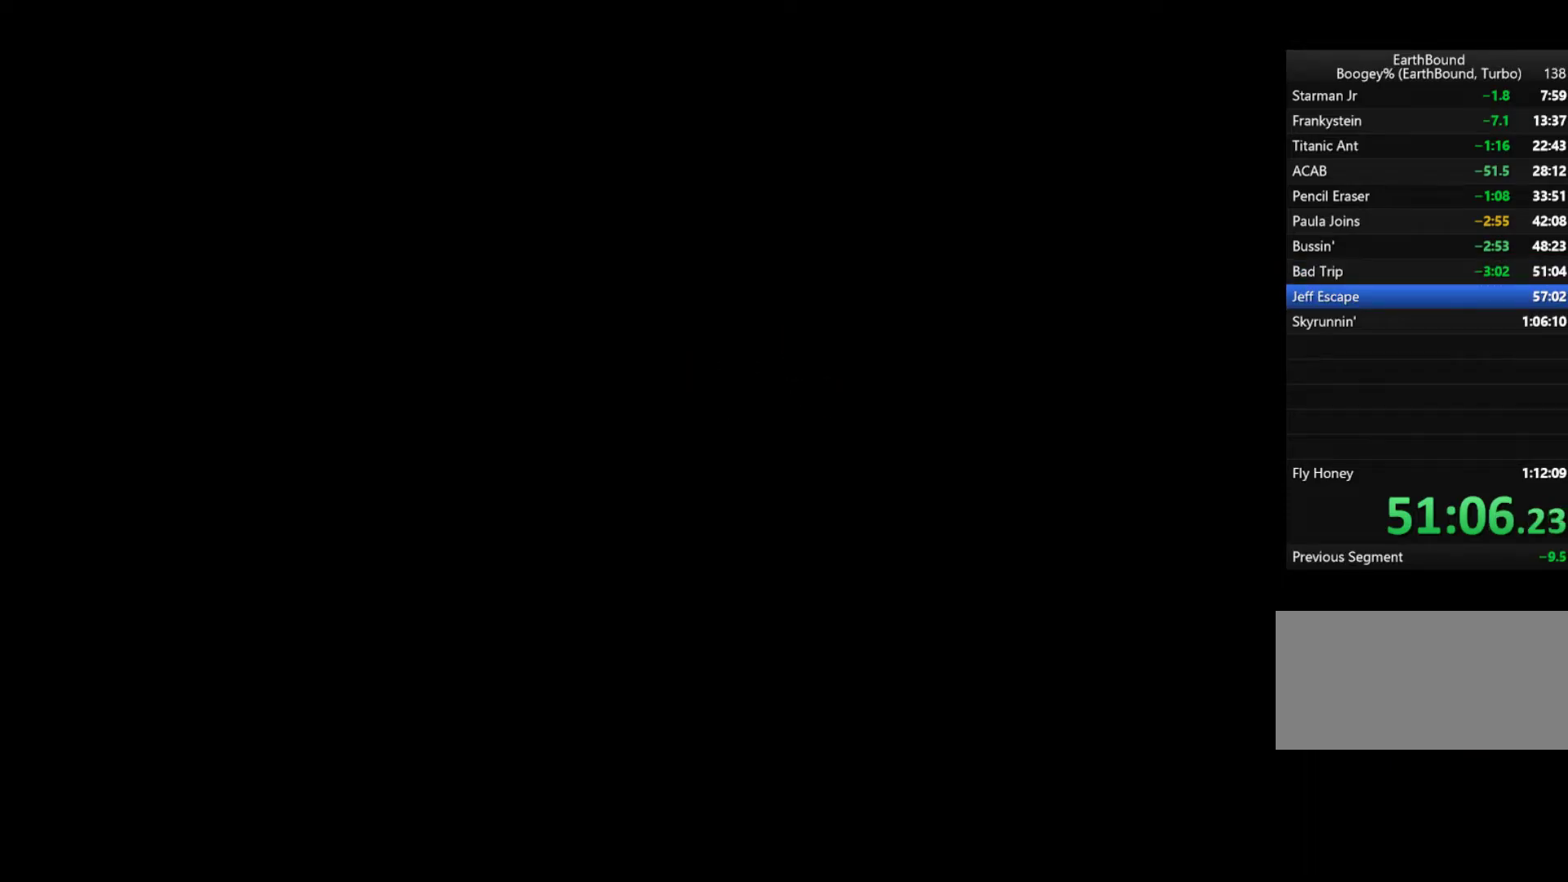
{"buttons": ["DPAD_RIGHT"], "events": [[233, "DPAD_RIGHT", "down"]]}
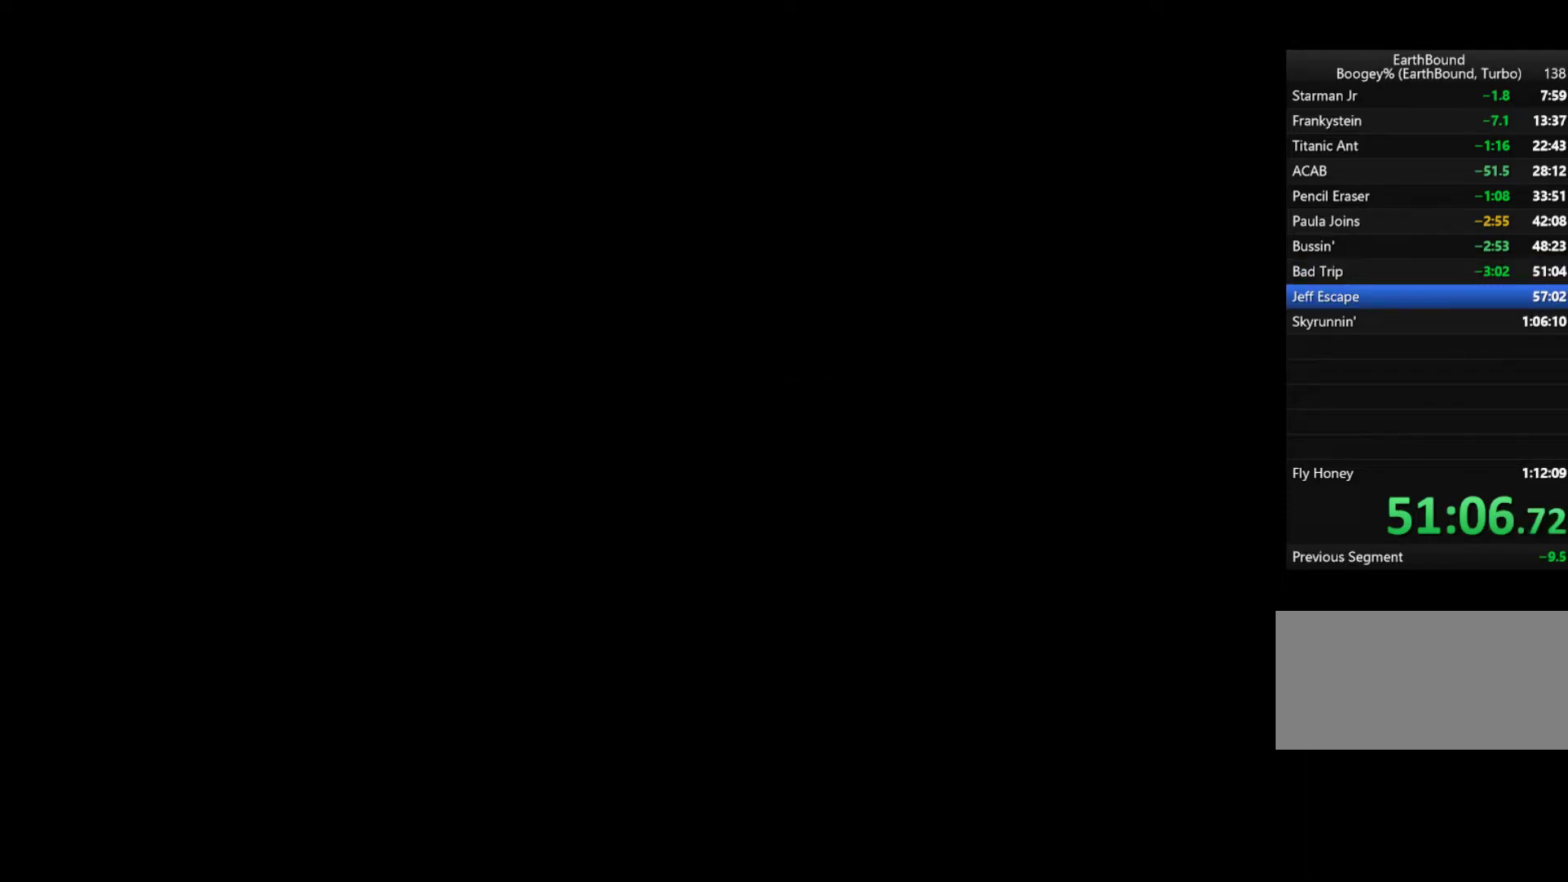
{"buttons": ["DPAD_RIGHT"], "events": []}
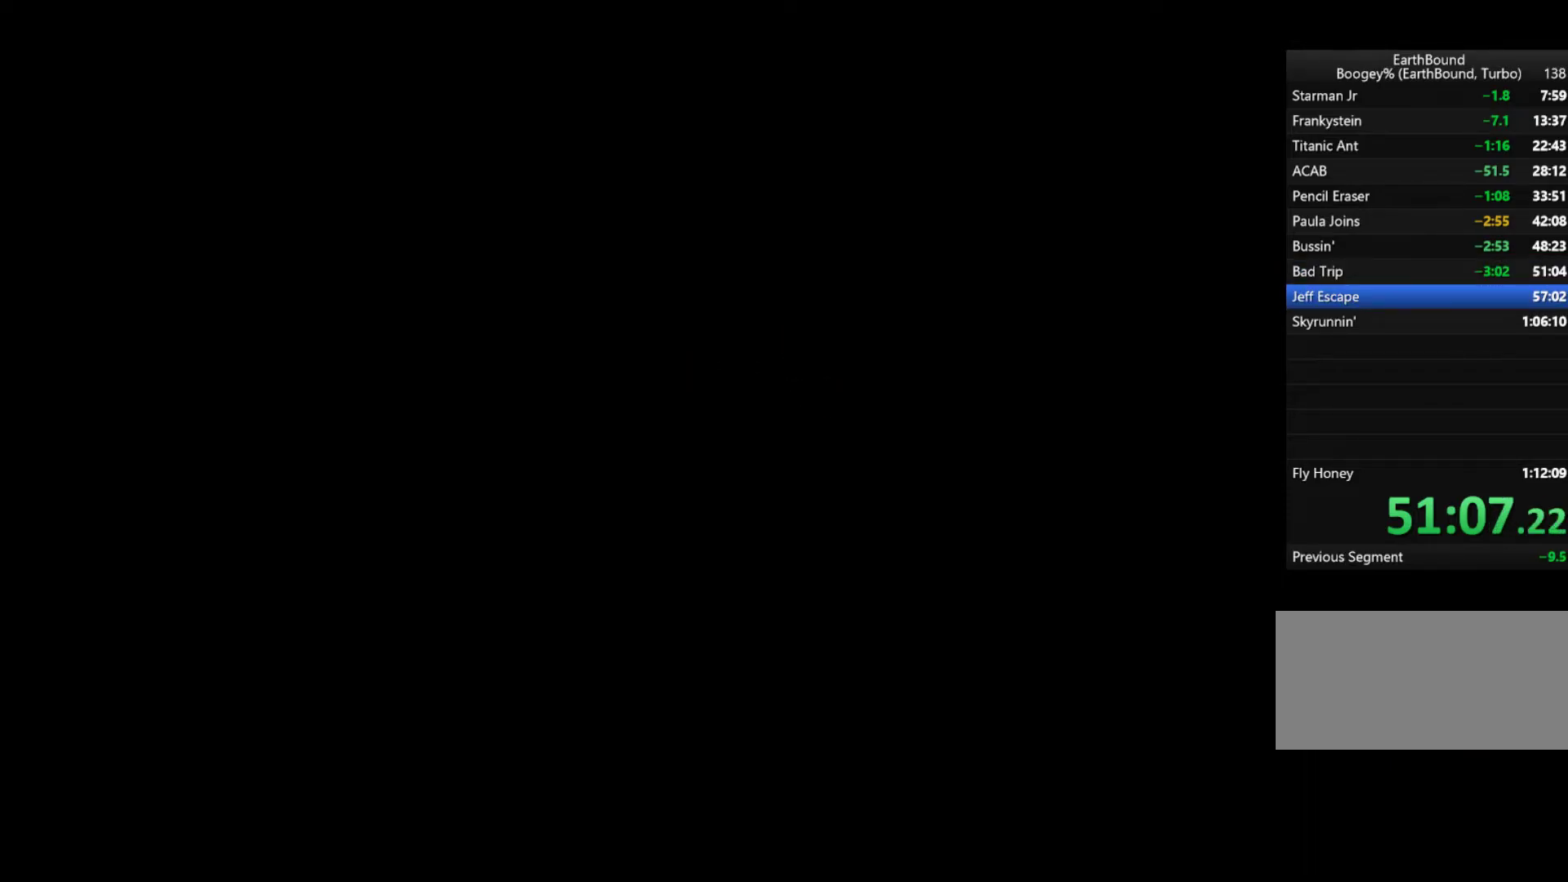
{"buttons": ["A", "DPAD_RIGHT"], "events": [[417, "A", "down"]]}
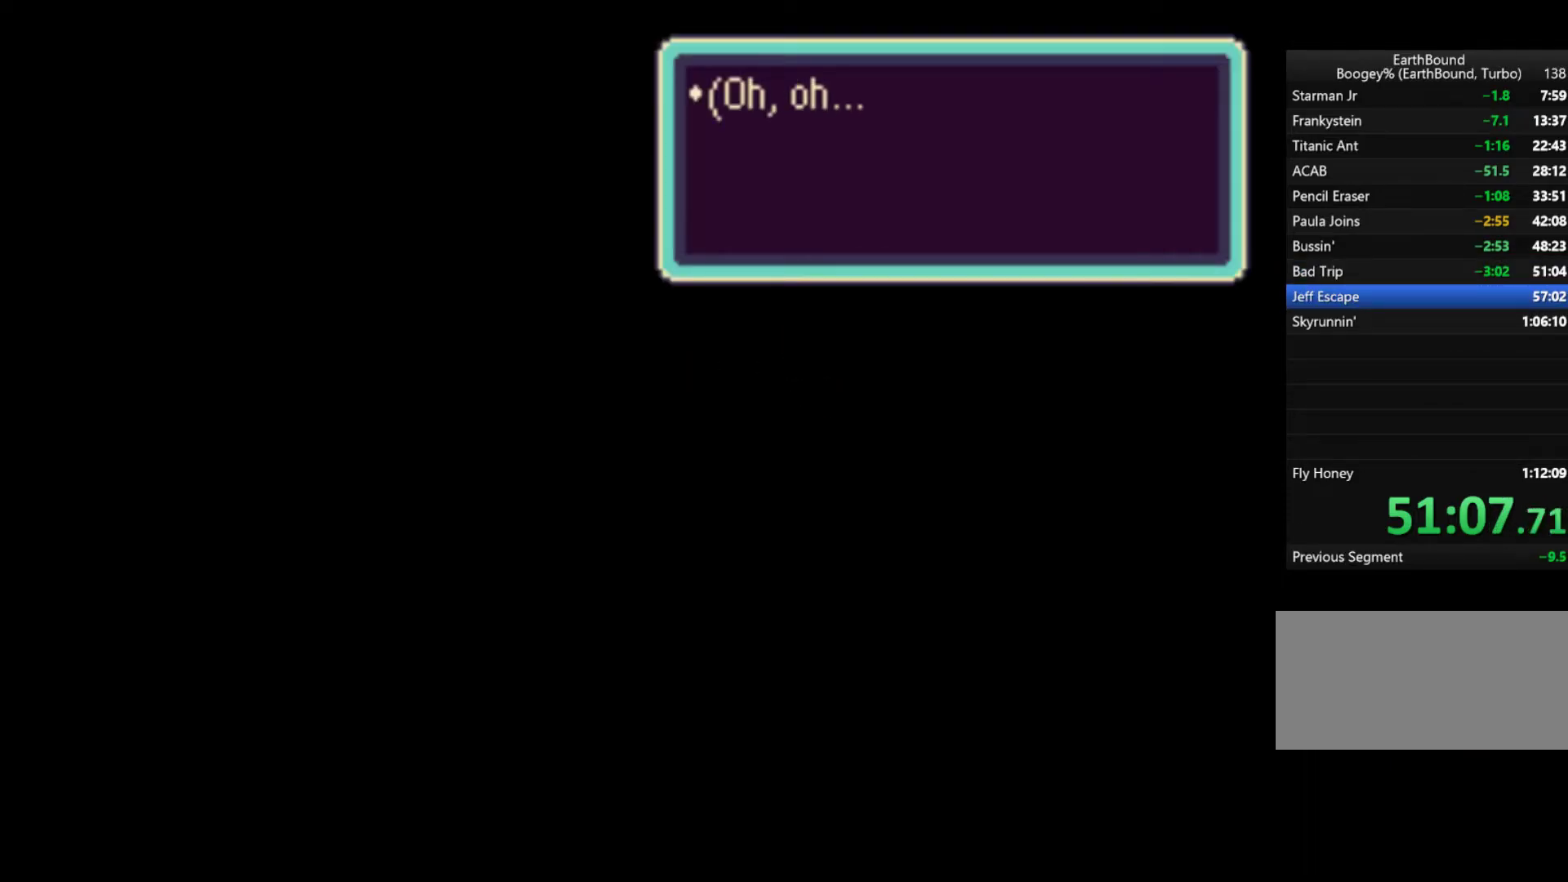
{"buttons": ["A", "START"], "events": [[33, "A", "up"], [67, "A", "down"], [133, "A", "up"], [183, "A", "down"], [300, "DPAD_RIGHT", "up"], [333, "A", "up"], [383, "A", "down"], [433, "A", "up"], [433, "START", "down"], [450, "A", "down"]]}
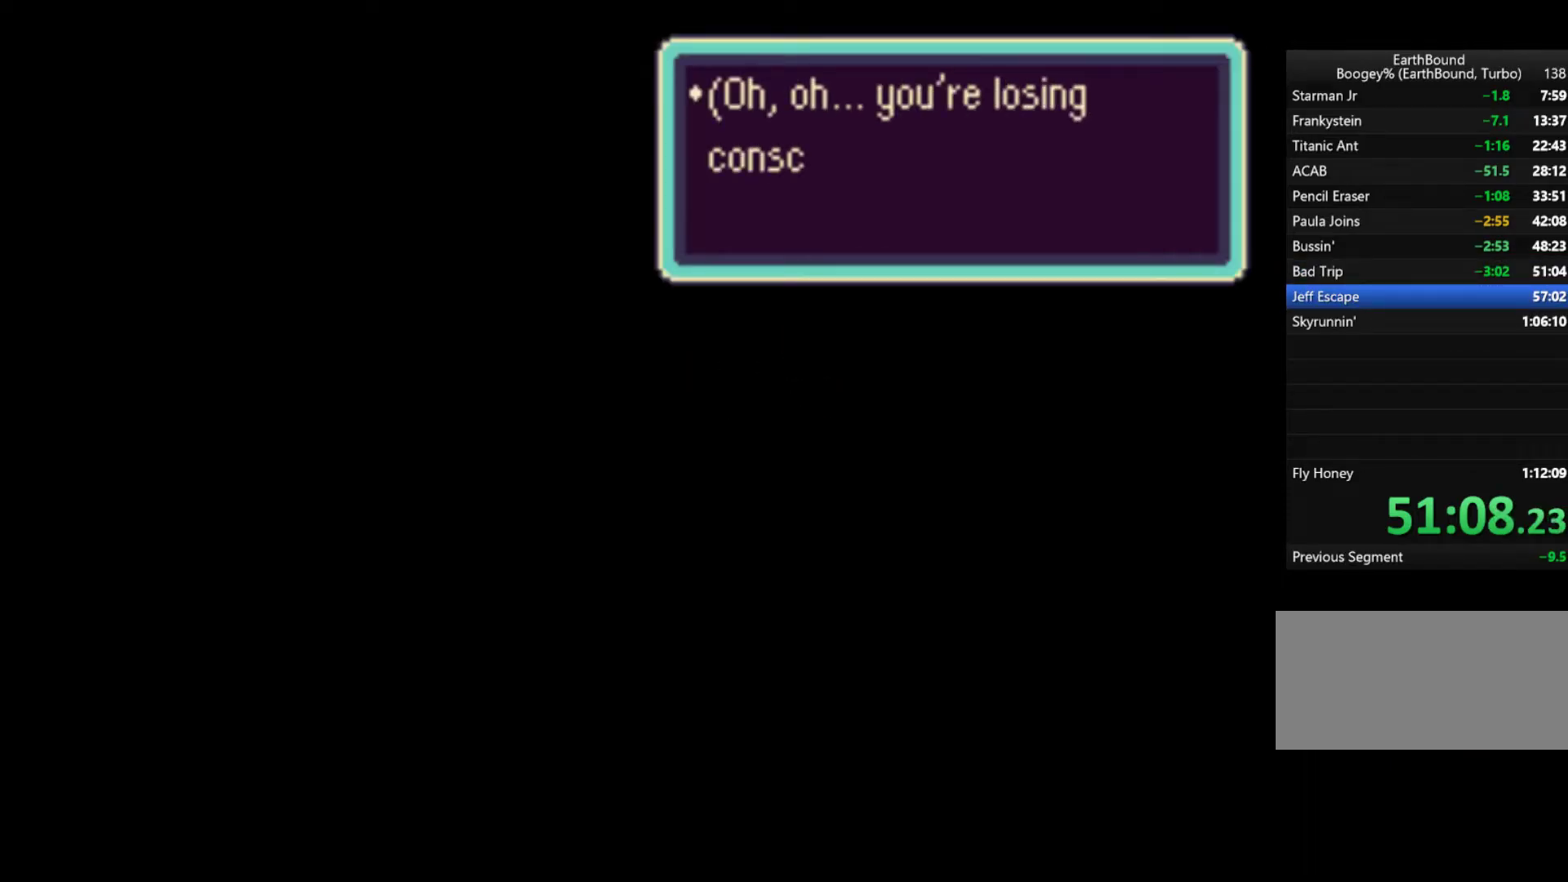
{"buttons": ["START"]}
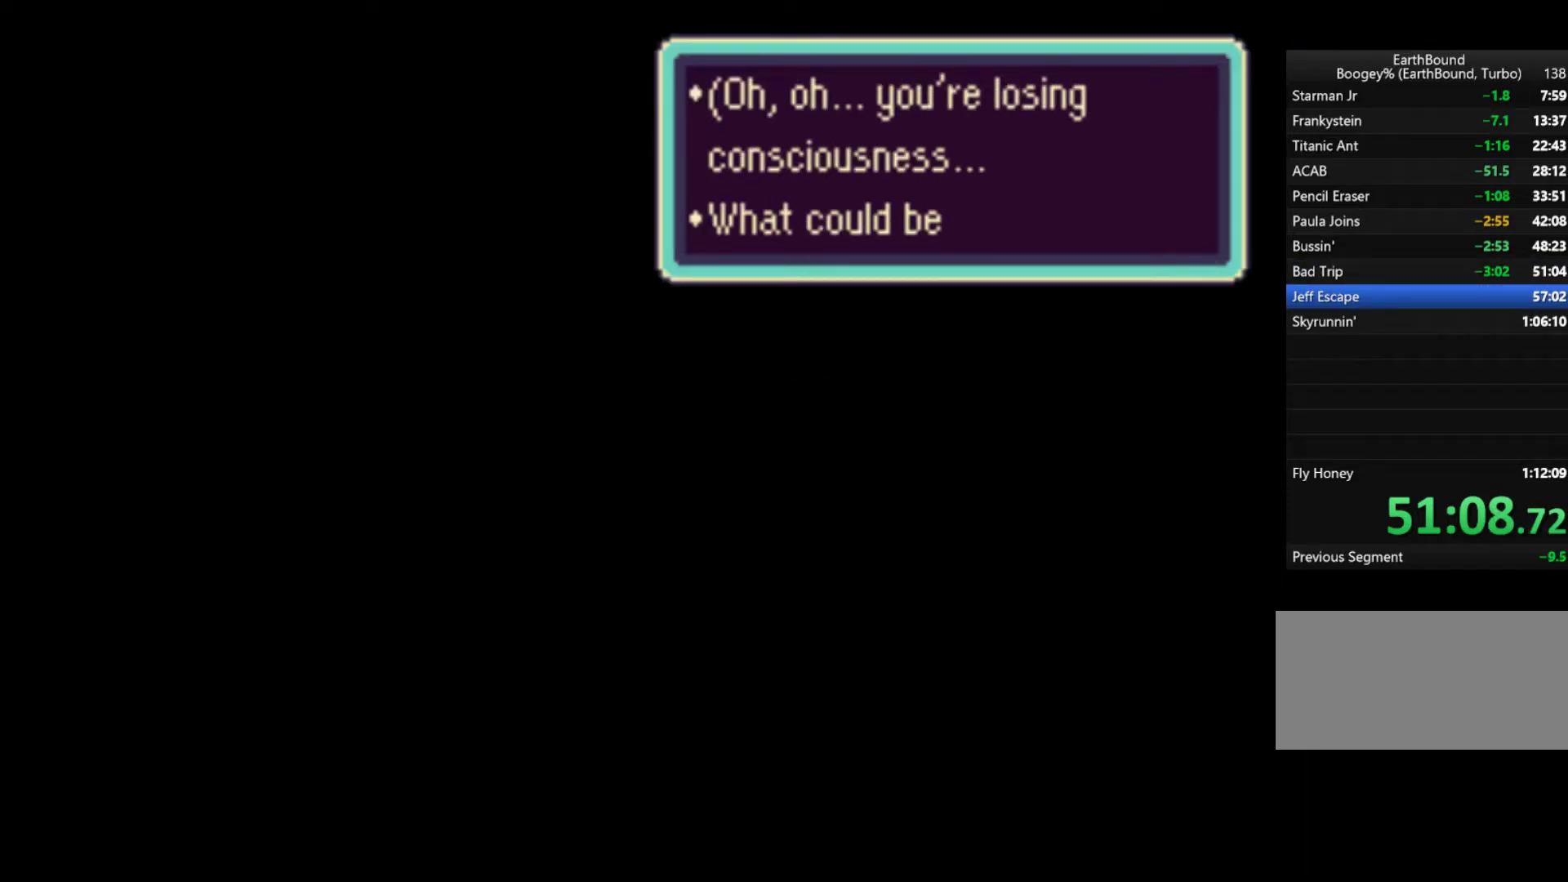
{"buttons": ["START"], "events": [[133, "A", "down"], [167, "START", "up"], [200, "A", "up"], [200, "START", "down"], [233, "A", "down"], [267, "START", "up"], [300, "A", "up"], [300, "START", "down"], [317, "A", "down"], [350, "START", "up"], [400, "A", "up"], [400, "START", "down"], [433, "A", "down"], [500, "A", "up"]]}
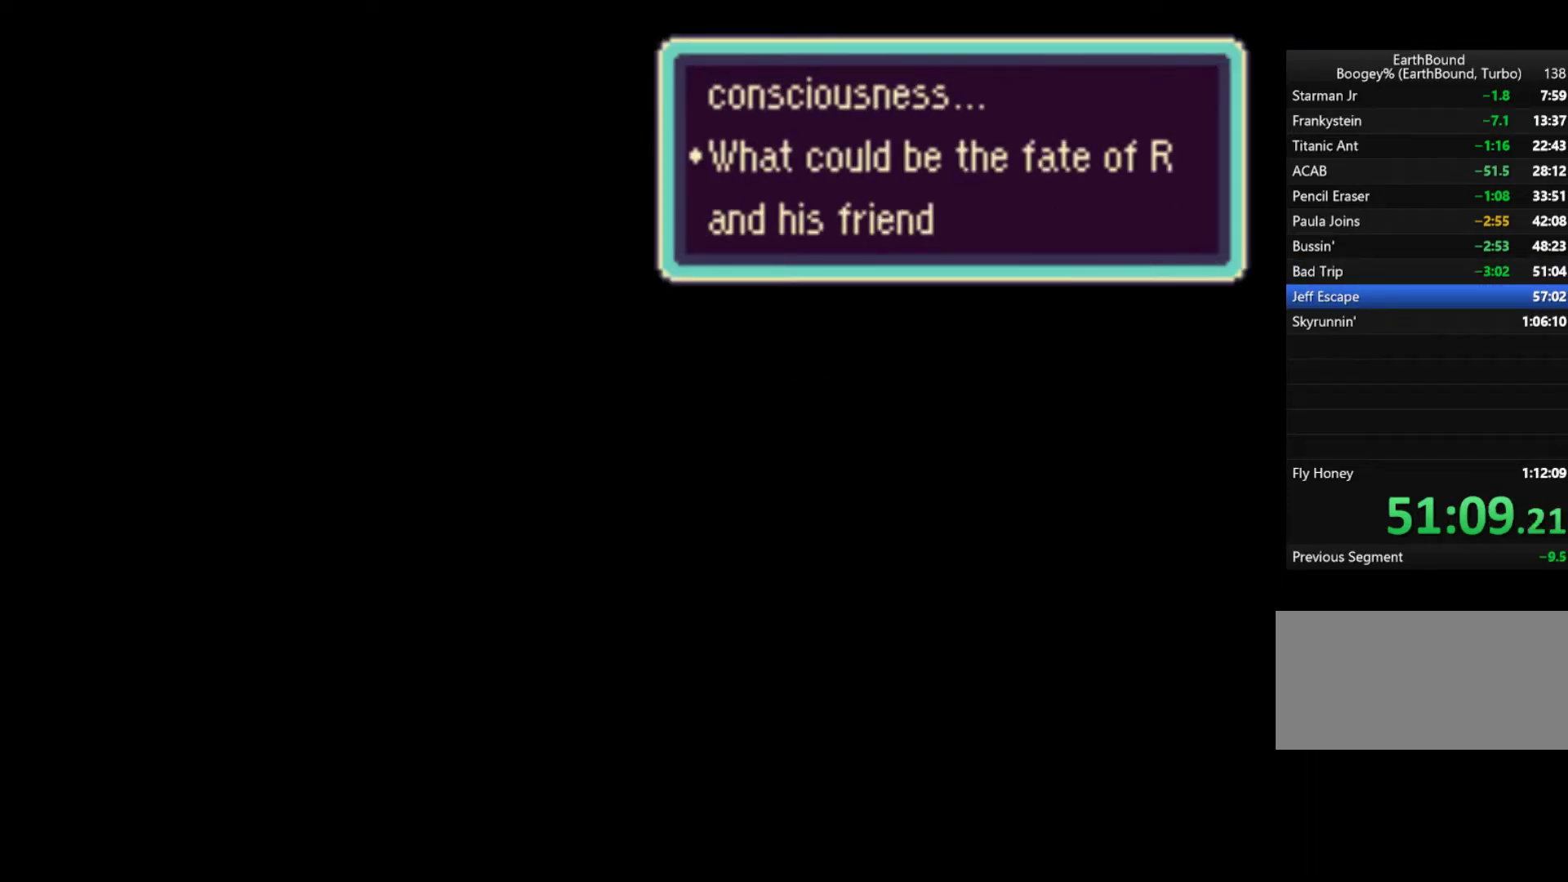
{"buttons": [], "events": [[17, "A", "down"], [67, "START", "up"], [100, "A", "up"], [100, "START", "down"], [133, "A", "down"], [183, "A", "up"], [233, "A", "down"], [267, "START", "up"], [300, "A", "up"], [300, "START", "down"], [350, "START", "up"]]}
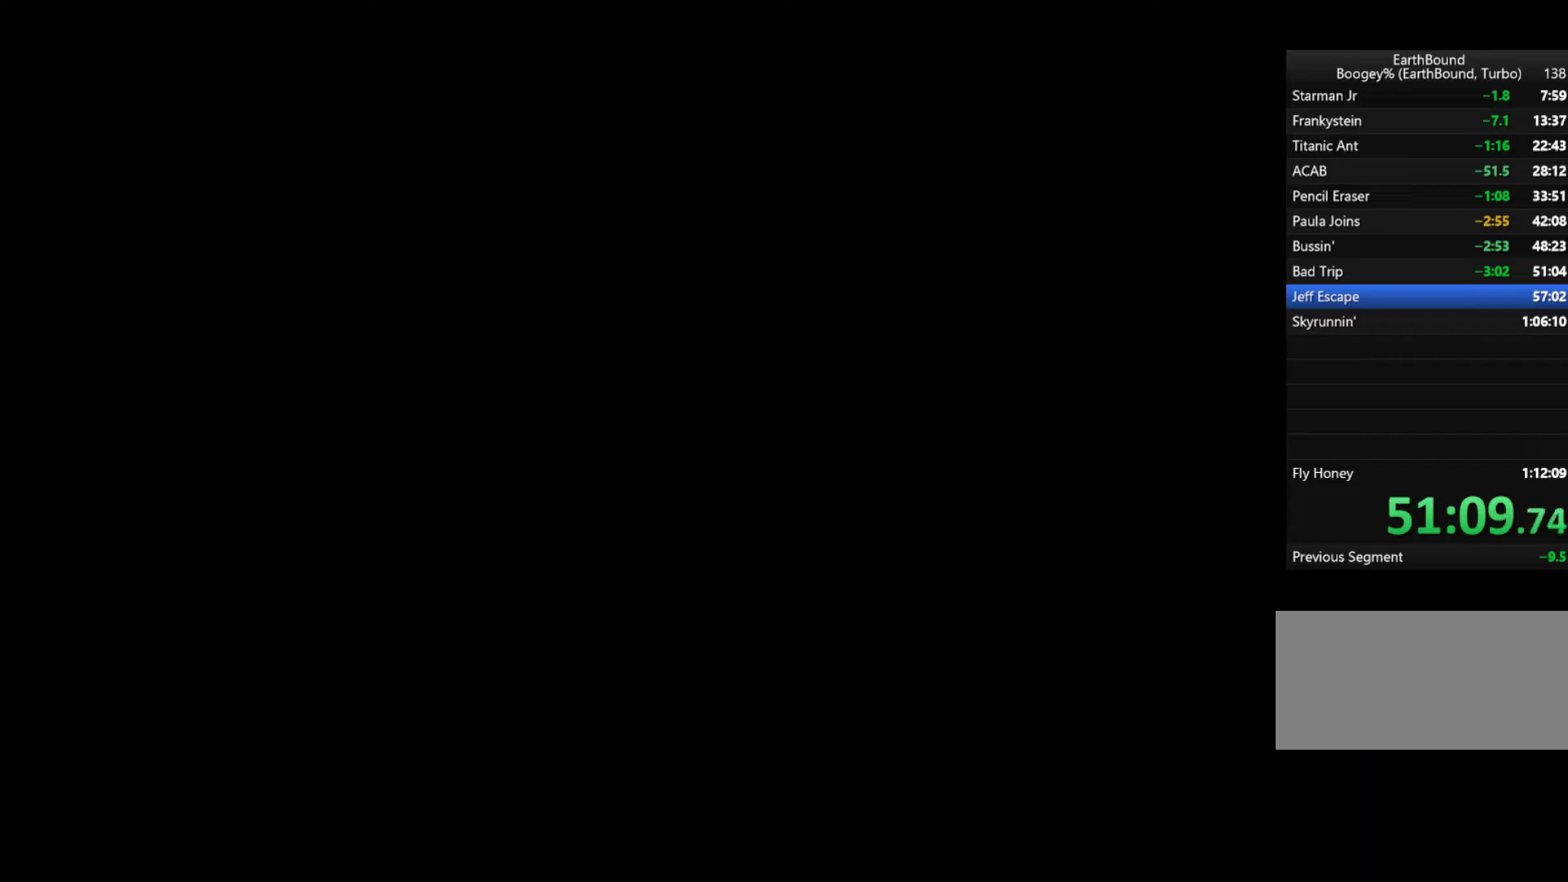
{"buttons": ["DPAD_RIGHT"], "events": [[200, "DPAD_RIGHT", "down"]]}
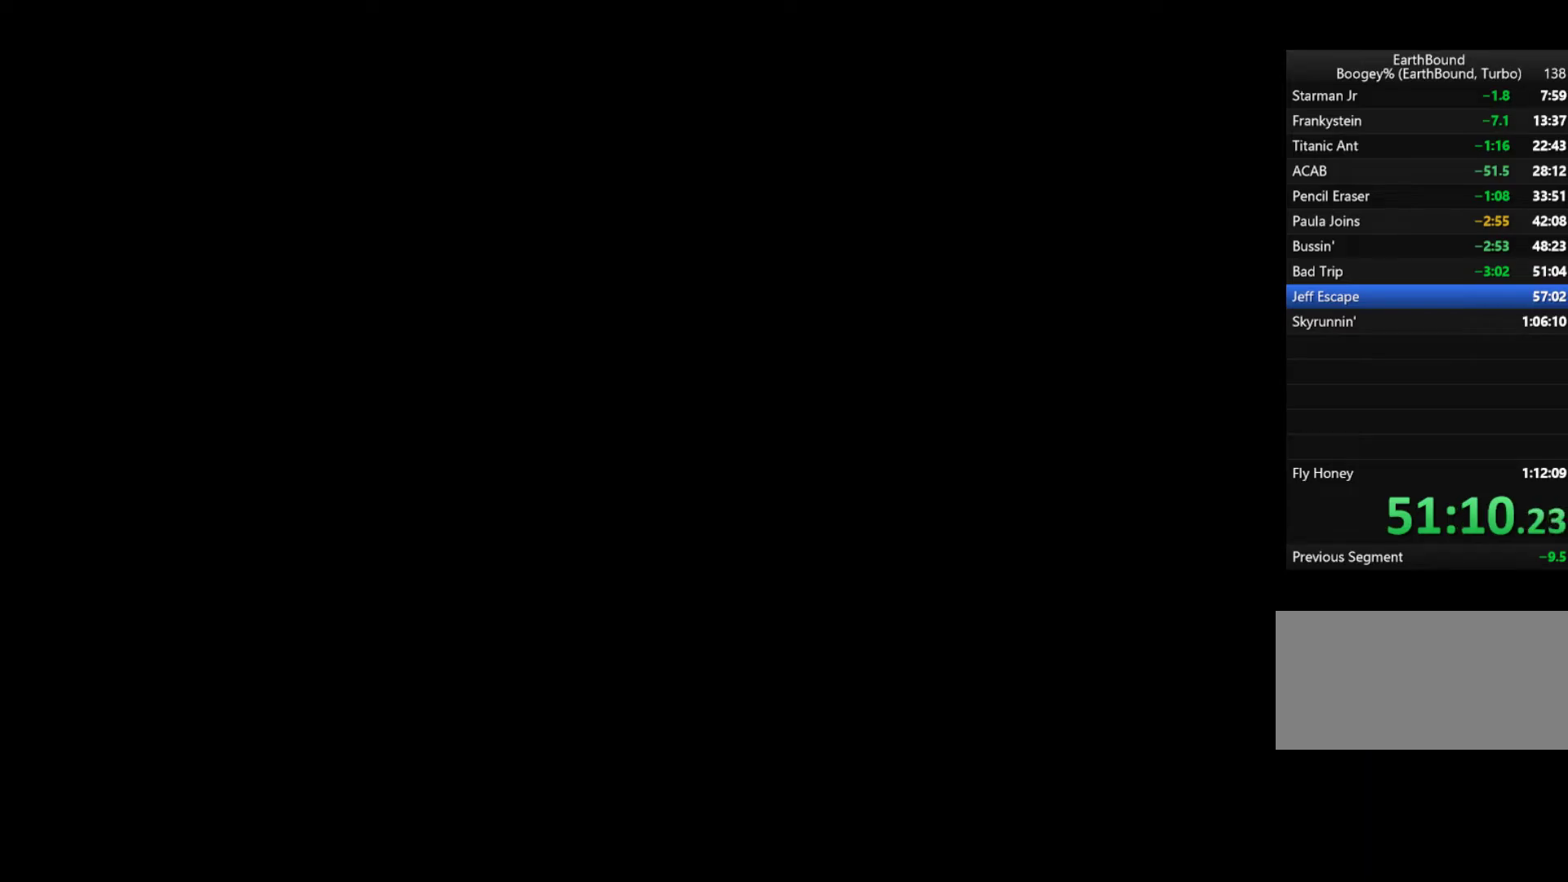
{"buttons": ["DPAD_RIGHT"], "events": []}
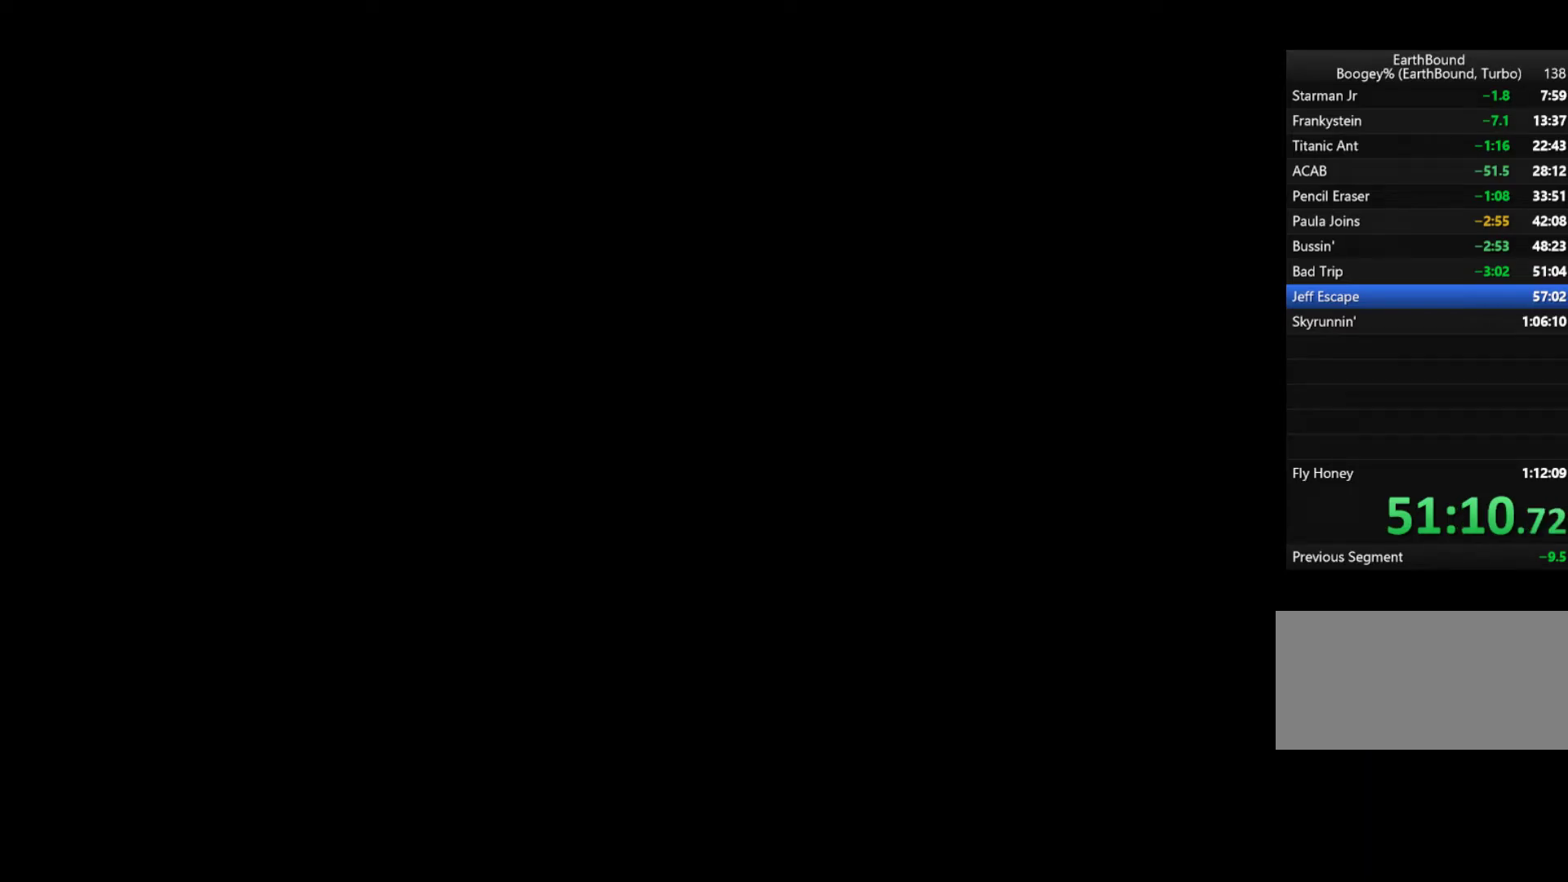
{"buttons": ["DPAD_RIGHT"], "events": []}
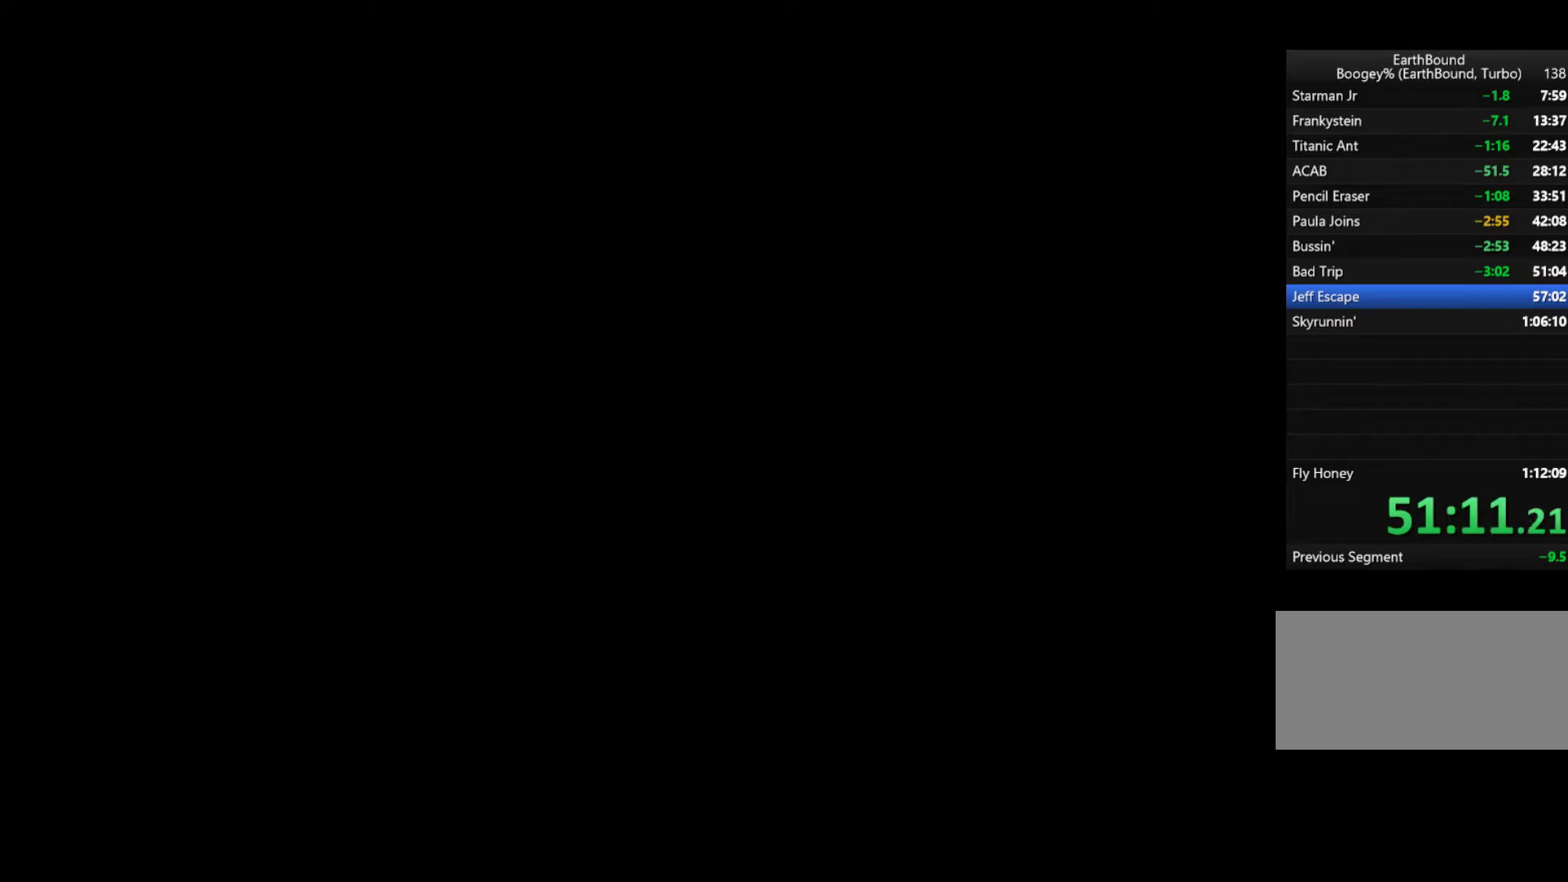
{"buttons": ["DPAD_RIGHT"], "events": []}
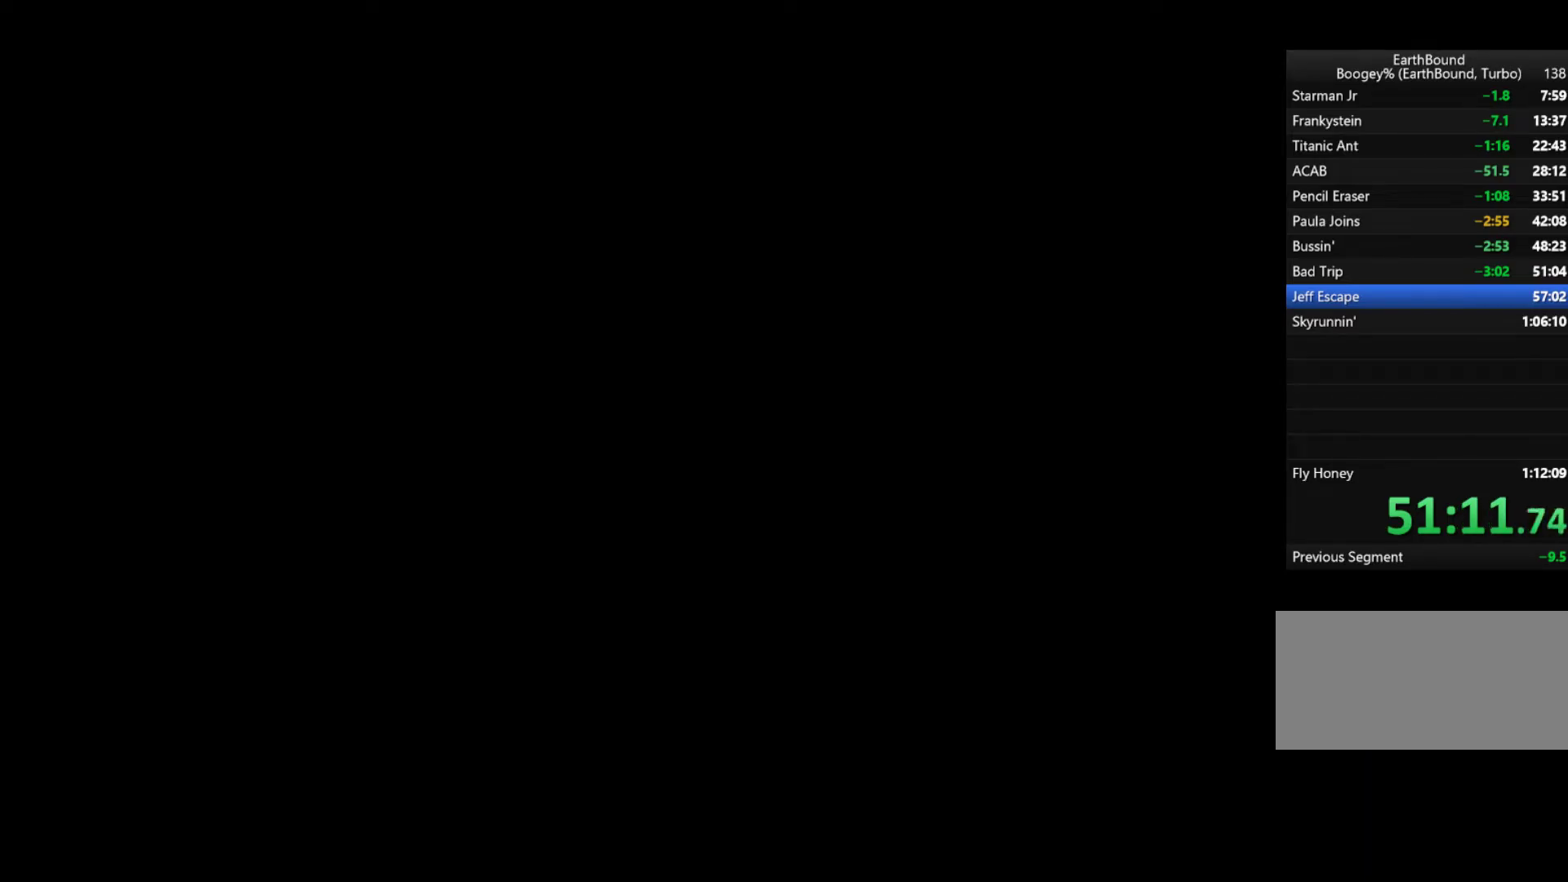
{"buttons": ["DPAD_RIGHT"], "events": []}
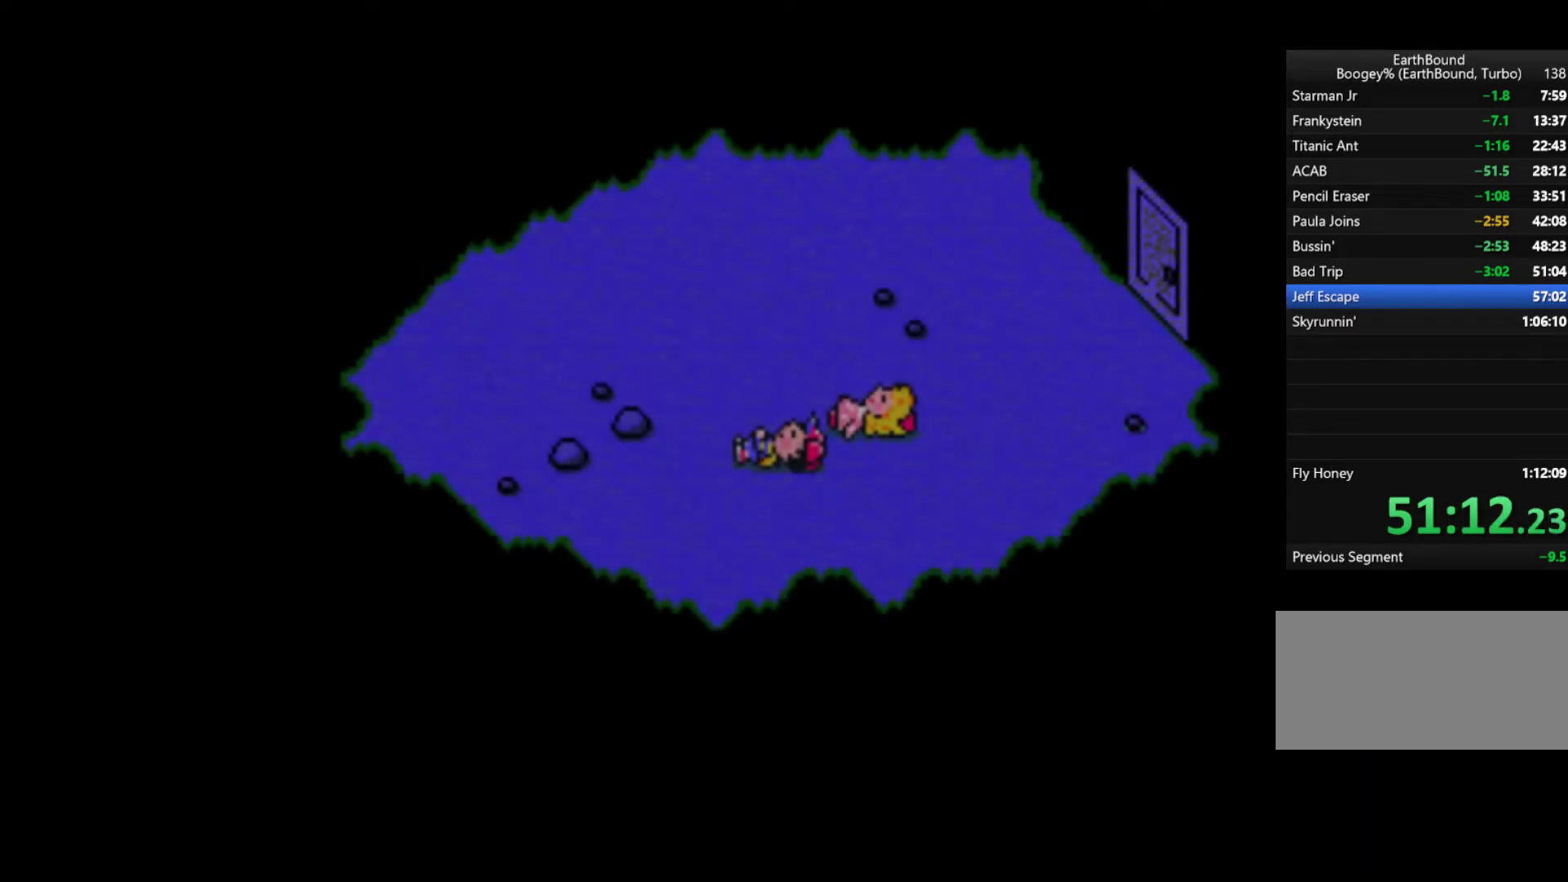
{"buttons": [], "events": [[300, "DPAD_RIGHT", "up"], [433, "A", "down"], [483, "A", "up"]]}
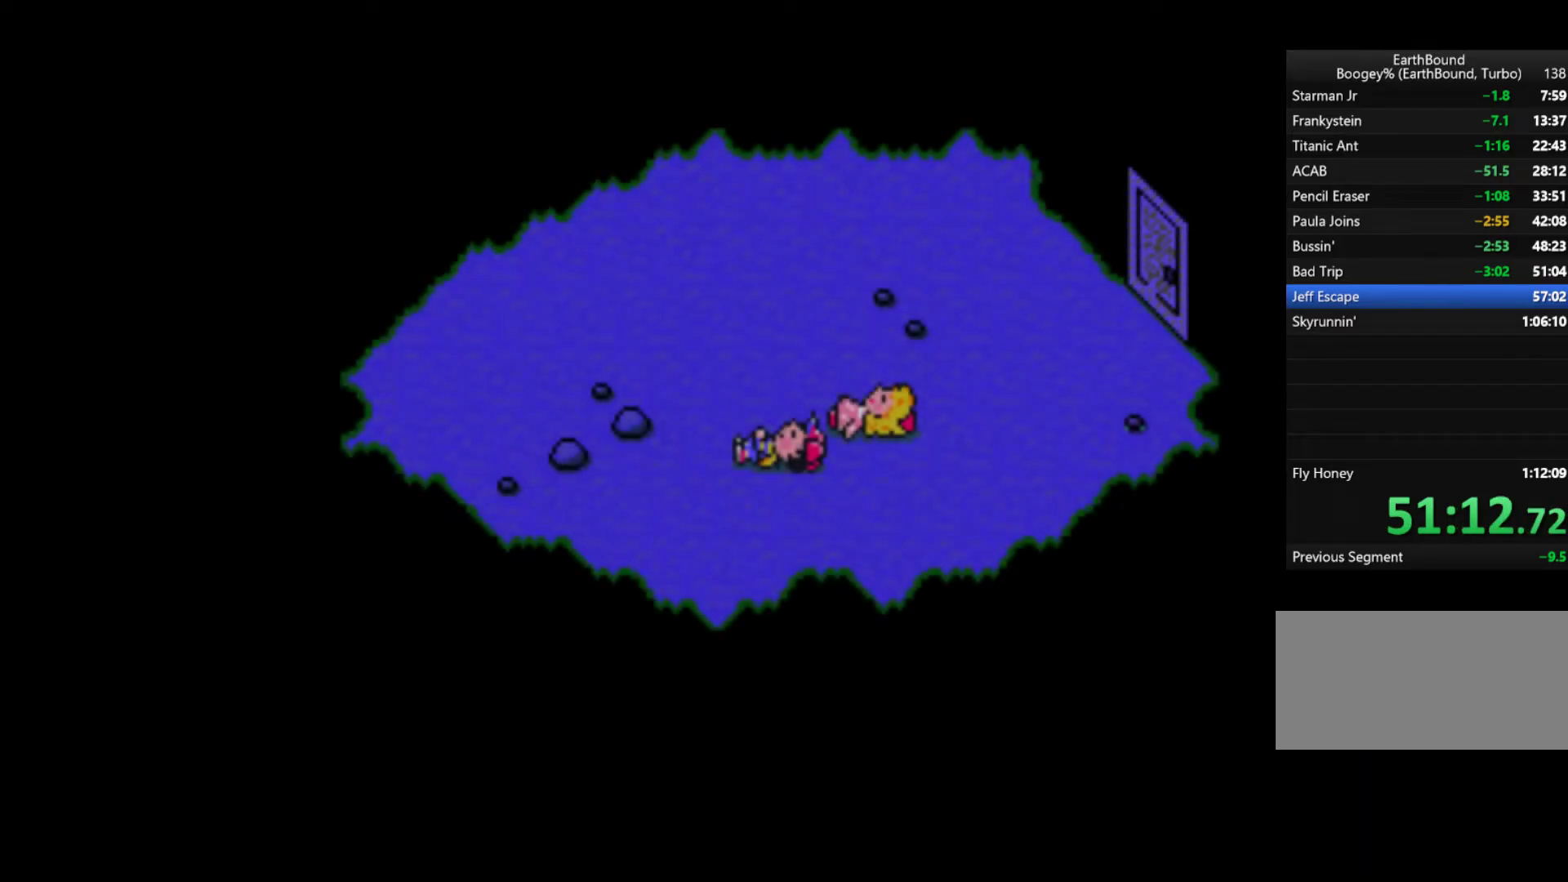
{"buttons": ["START"], "events": [[67, "A", "down"], [83, "START", "down"], [133, "A", "up"], [167, "START", "up"], [200, "A", "down"], [217, "A", "up"], [283, "A", "down"], [350, "A", "up"], [350, "START", "down"], [400, "A", "down"], [433, "START", "up"], [467, "START", "down"], [500, "A", "up"]]}
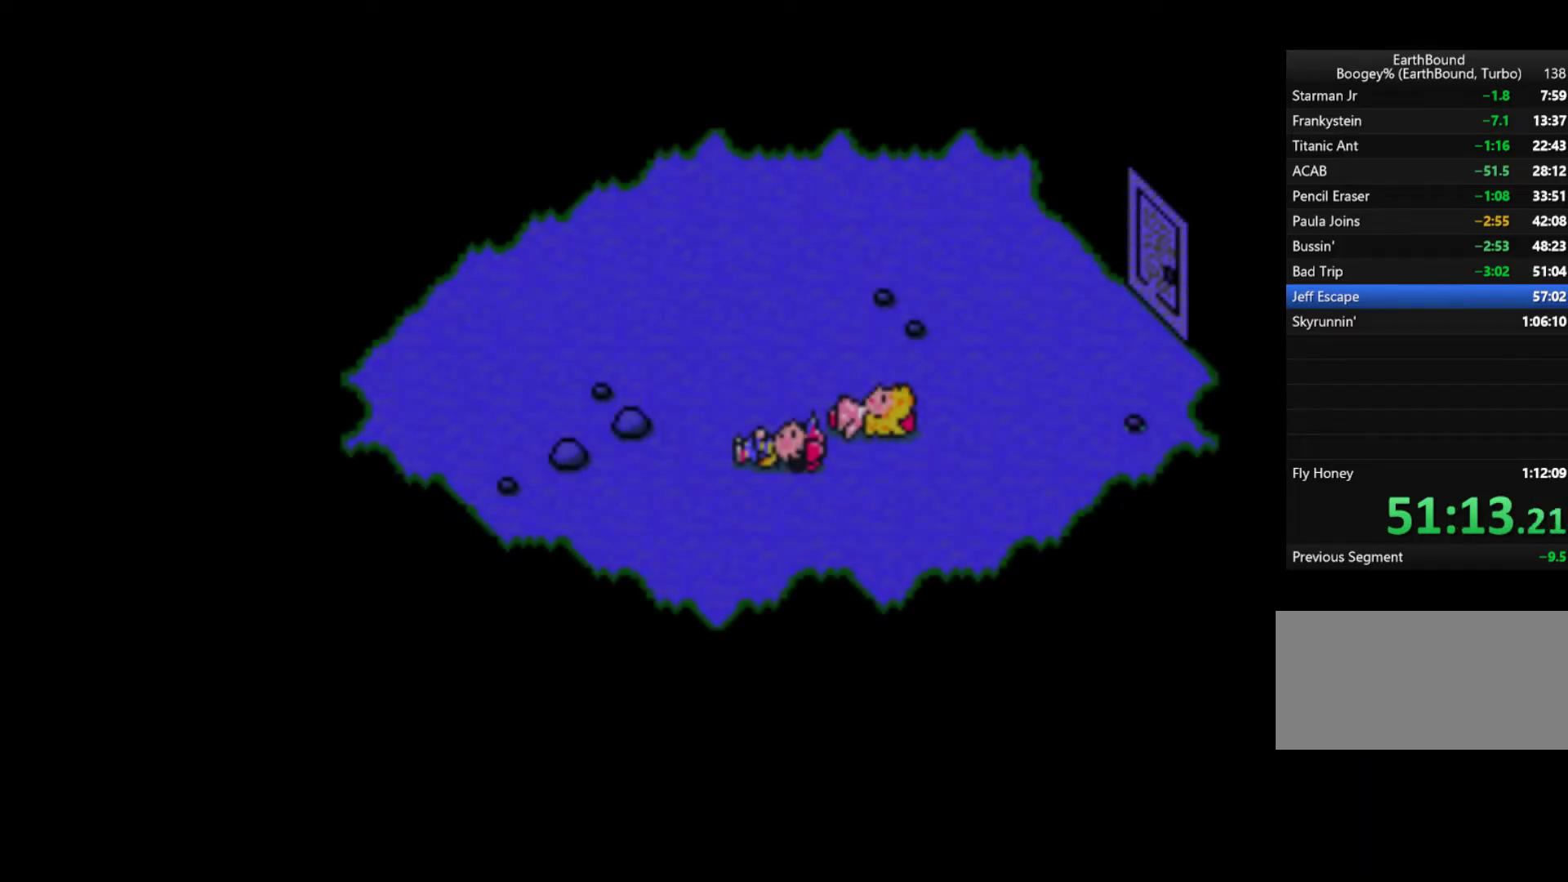
{"buttons": ["START"], "events": [[33, "A", "down"], [67, "A", "up"], [100, "A", "down"], [150, "A", "up"], [217, "A", "down"], [267, "A", "up"], [317, "A", "down"], [400, "A", "up"], [433, "A", "down"], [467, "A", "up"]]}